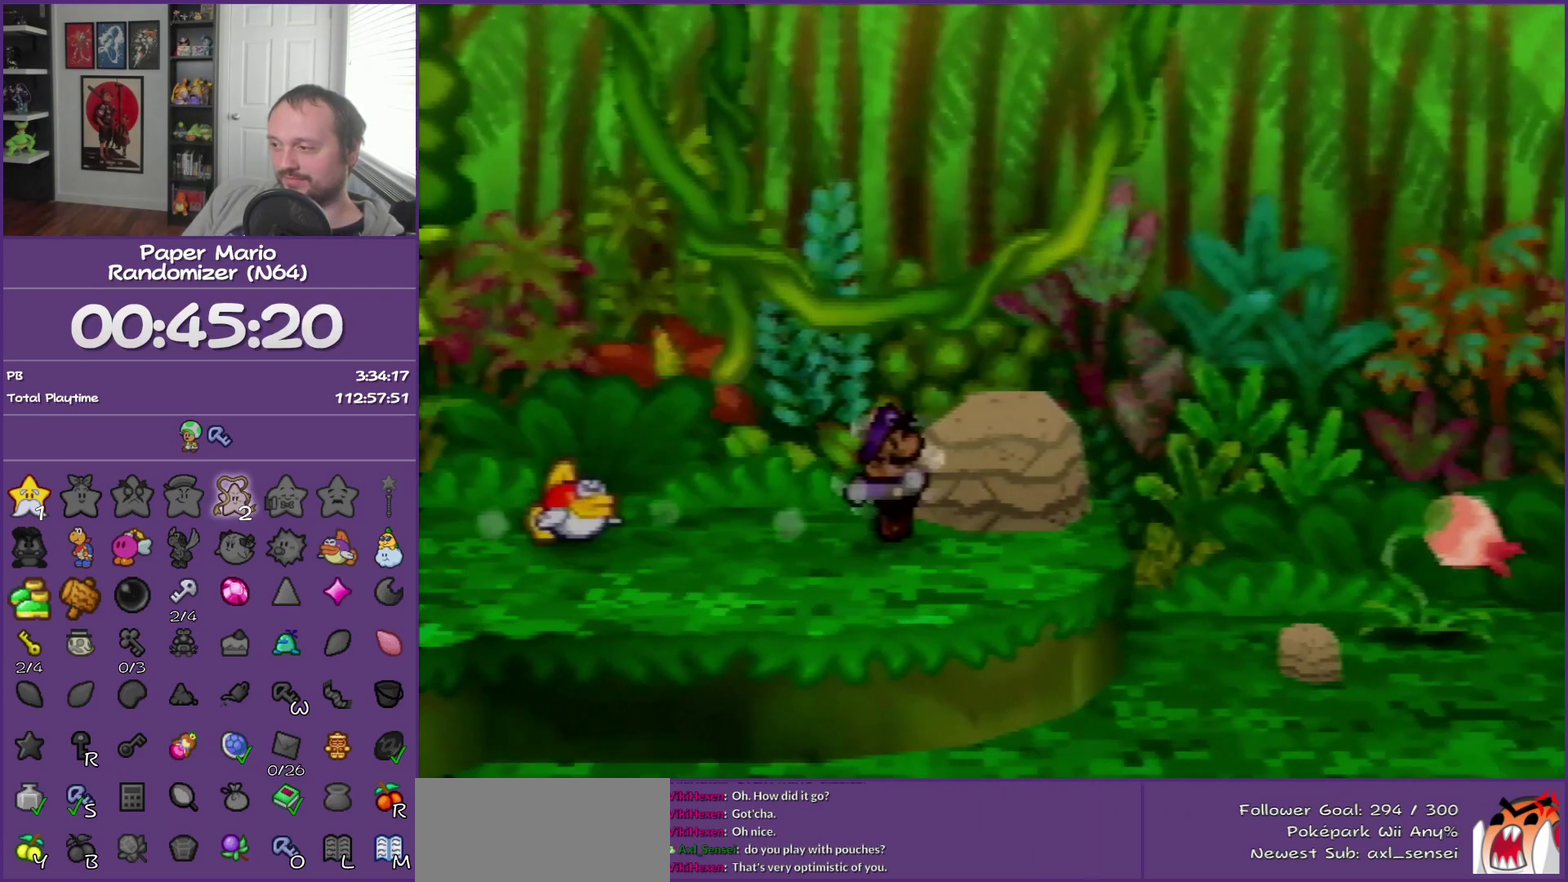
Gameplay with a controller (Nintendo layout); each line is a JSON object with the inputs held at the frame after it. "events" lists button and stick changes between this image and that frame as [ms after this image, input, new state], when the widget could be followed in between. This overlay highlights the sticks when they move; stick clicks (L3) are not distinguishable. Not read: L3 R3.
{"buttons": [], "left_stick": "right", "events": [[267, "left_stick", "up-right"], [433, "left_stick", "right"]]}
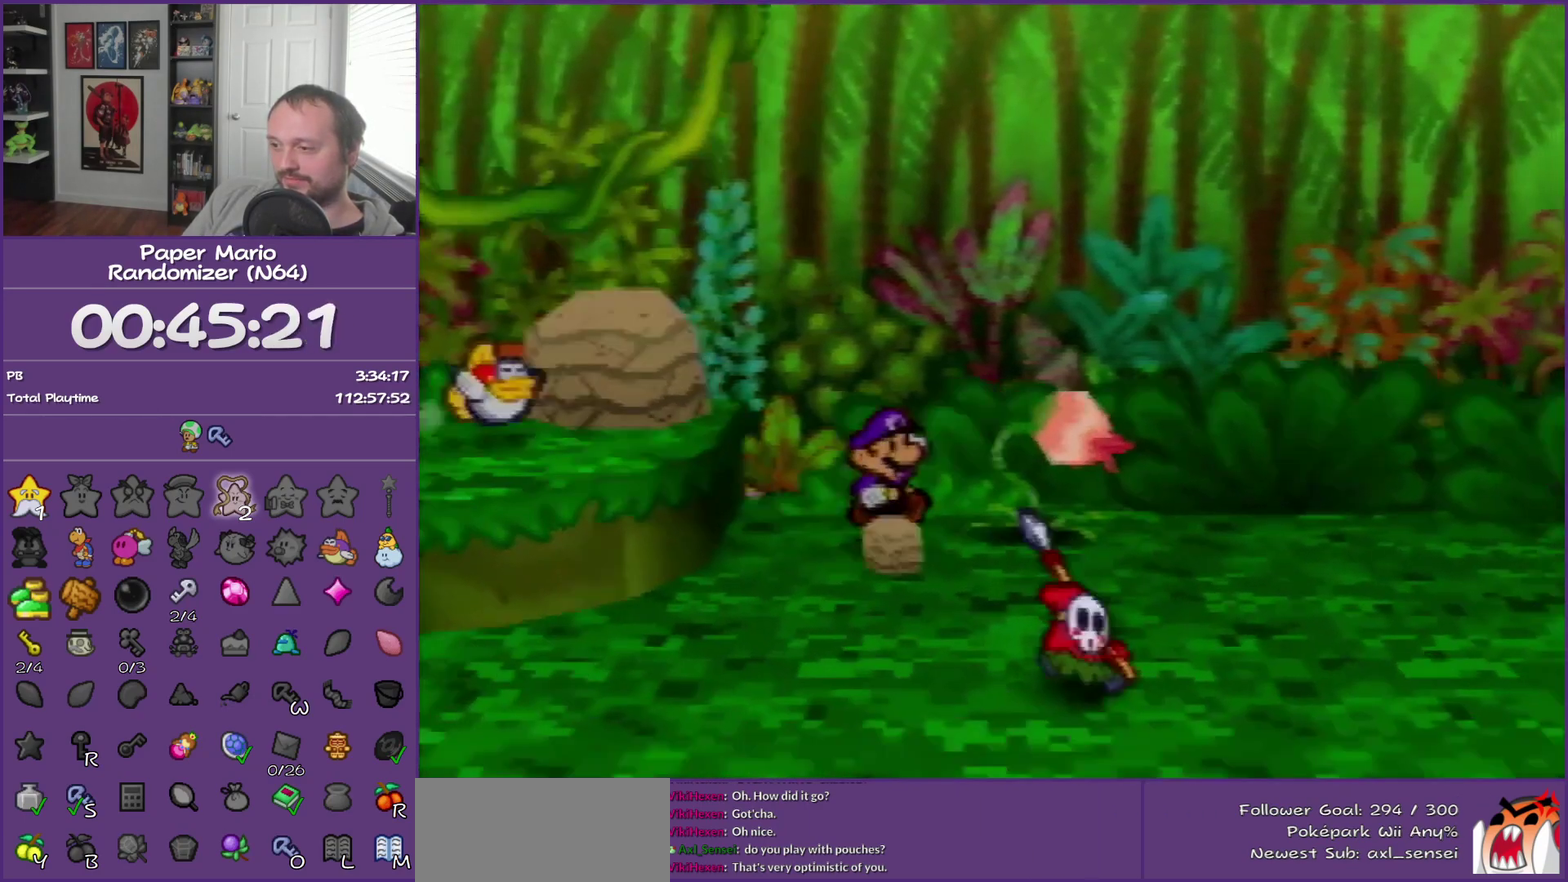
{"buttons": [], "left_stick": "right", "events": [[117, "Z", "down"], [300, "Z", "up"]]}
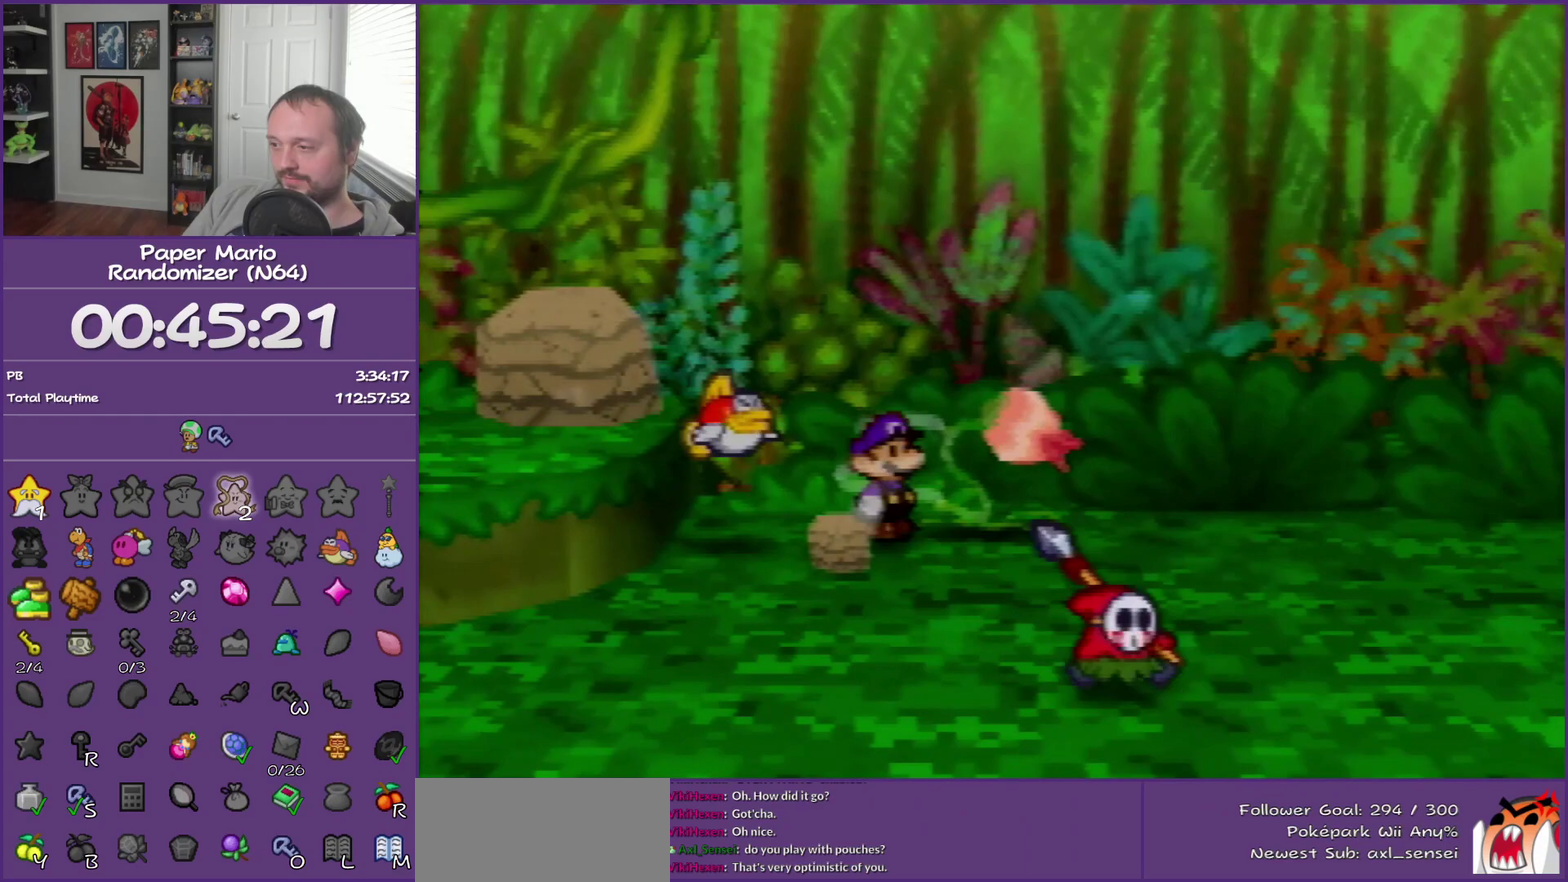
{"buttons": ["A"], "left_stick": "up-right", "events": [[50, "left_stick", "down-right"], [167, "left_stick", "right"], [233, "Z", "down"], [300, "left_stick", "up-right"], [400, "Z", "up"], [450, "A", "down"]]}
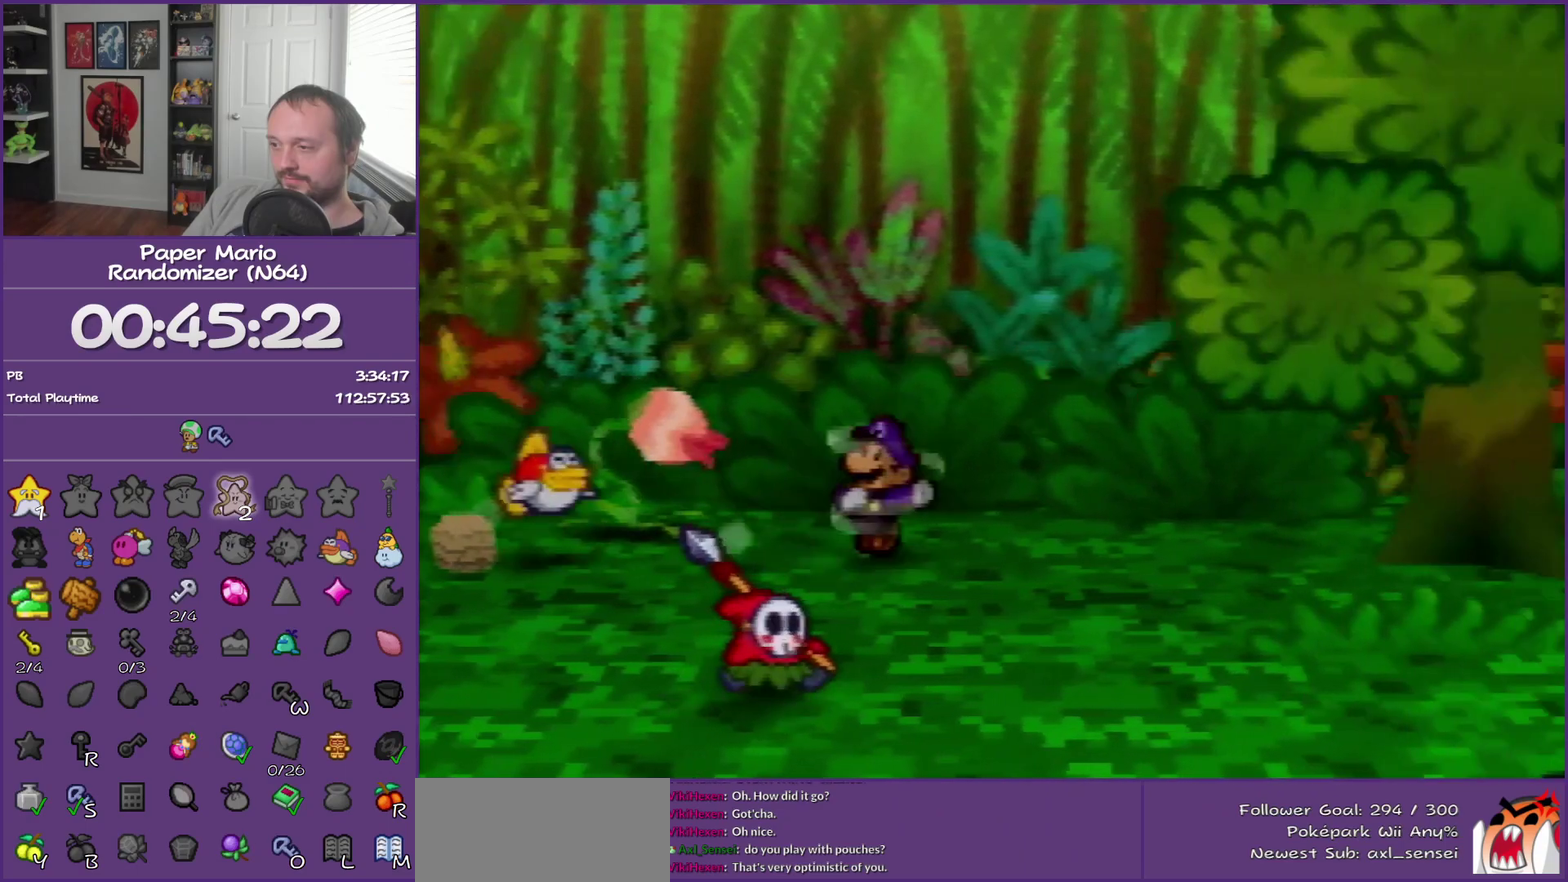
{"buttons": [], "left_stick": "up", "events": [[17, "A", "up"], [333, "left_stick", "up"], [400, "A", "down"], [483, "A", "up"]]}
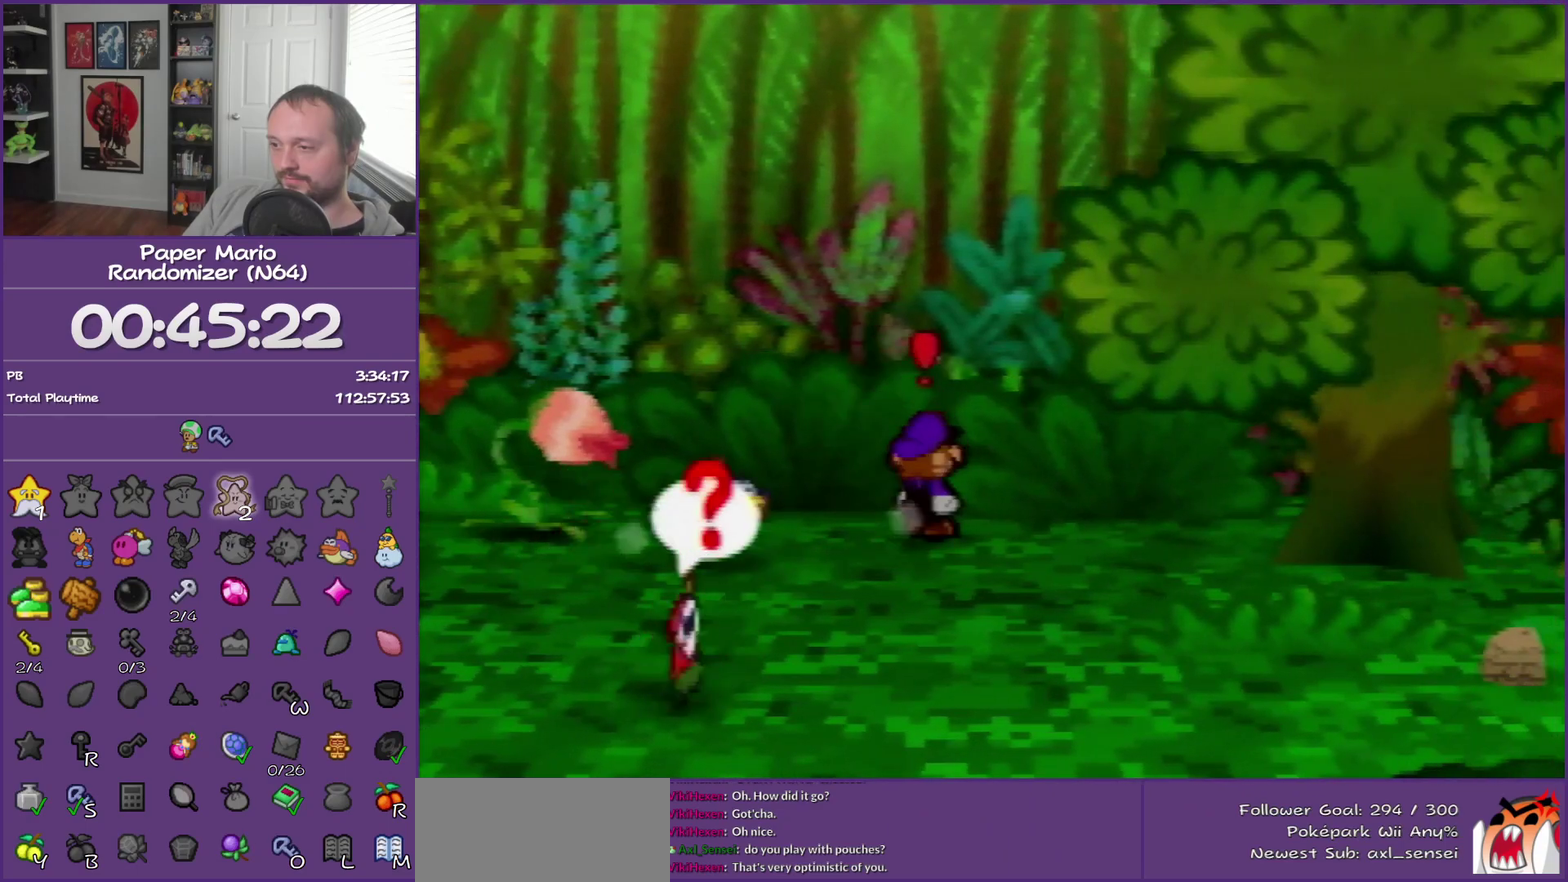
{"buttons": ["Z"], "left_stick": "up", "events": [[217, "Z", "down"], [300, "Z", "up"], [433, "Z", "down"]]}
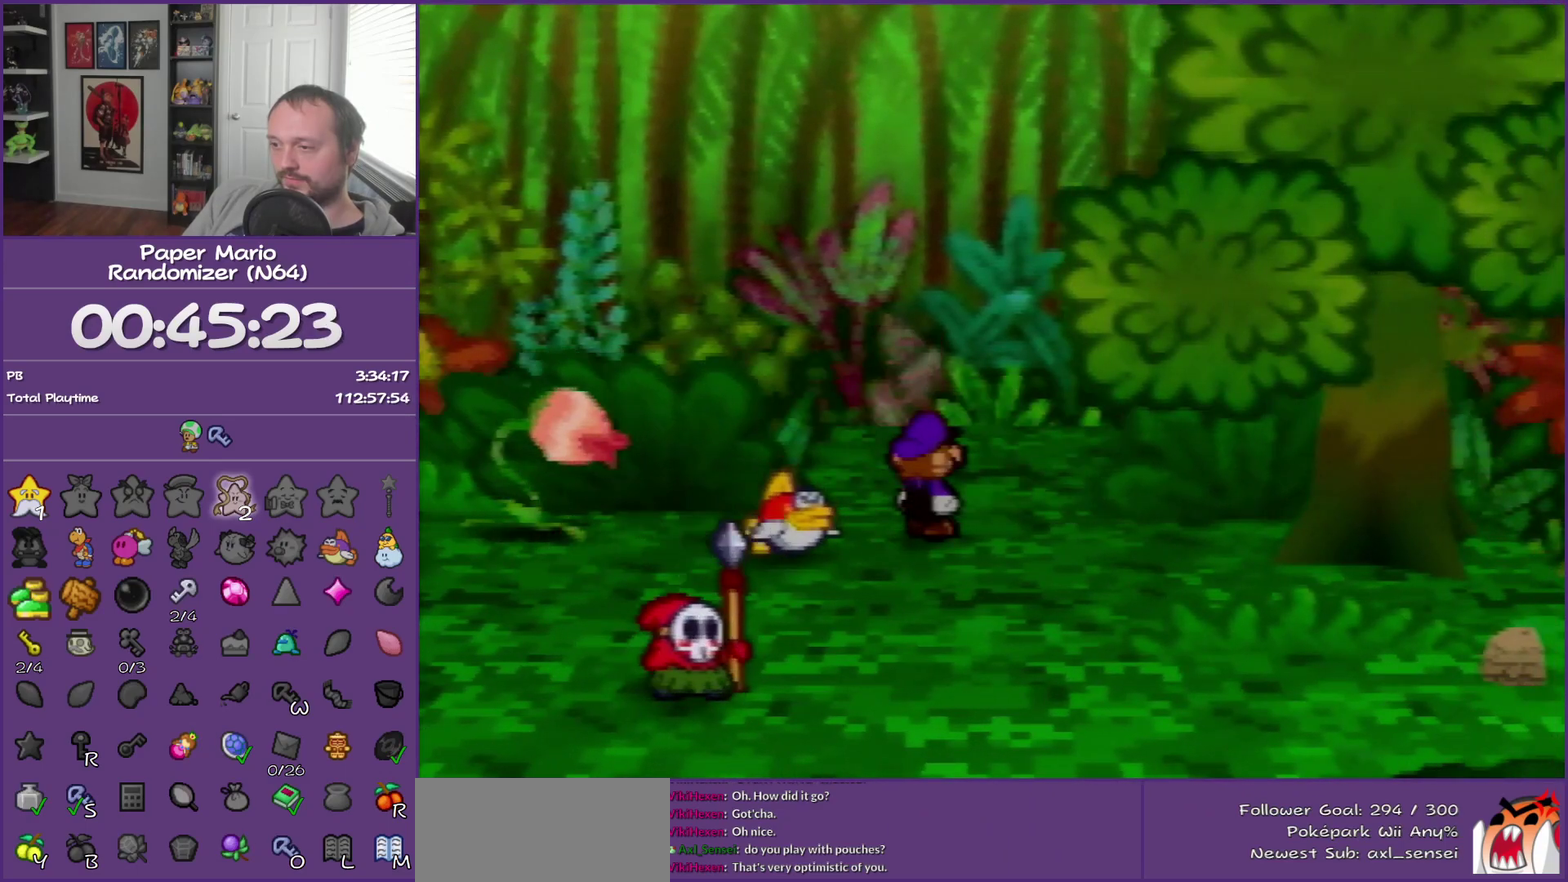
{"buttons": ["Z"], "left_stick": "up", "events": [[17, "Z", "up"], [117, "Z", "down"], [217, "Z", "up"], [267, "Z", "down"], [400, "Z", "up"], [450, "Z", "down"]]}
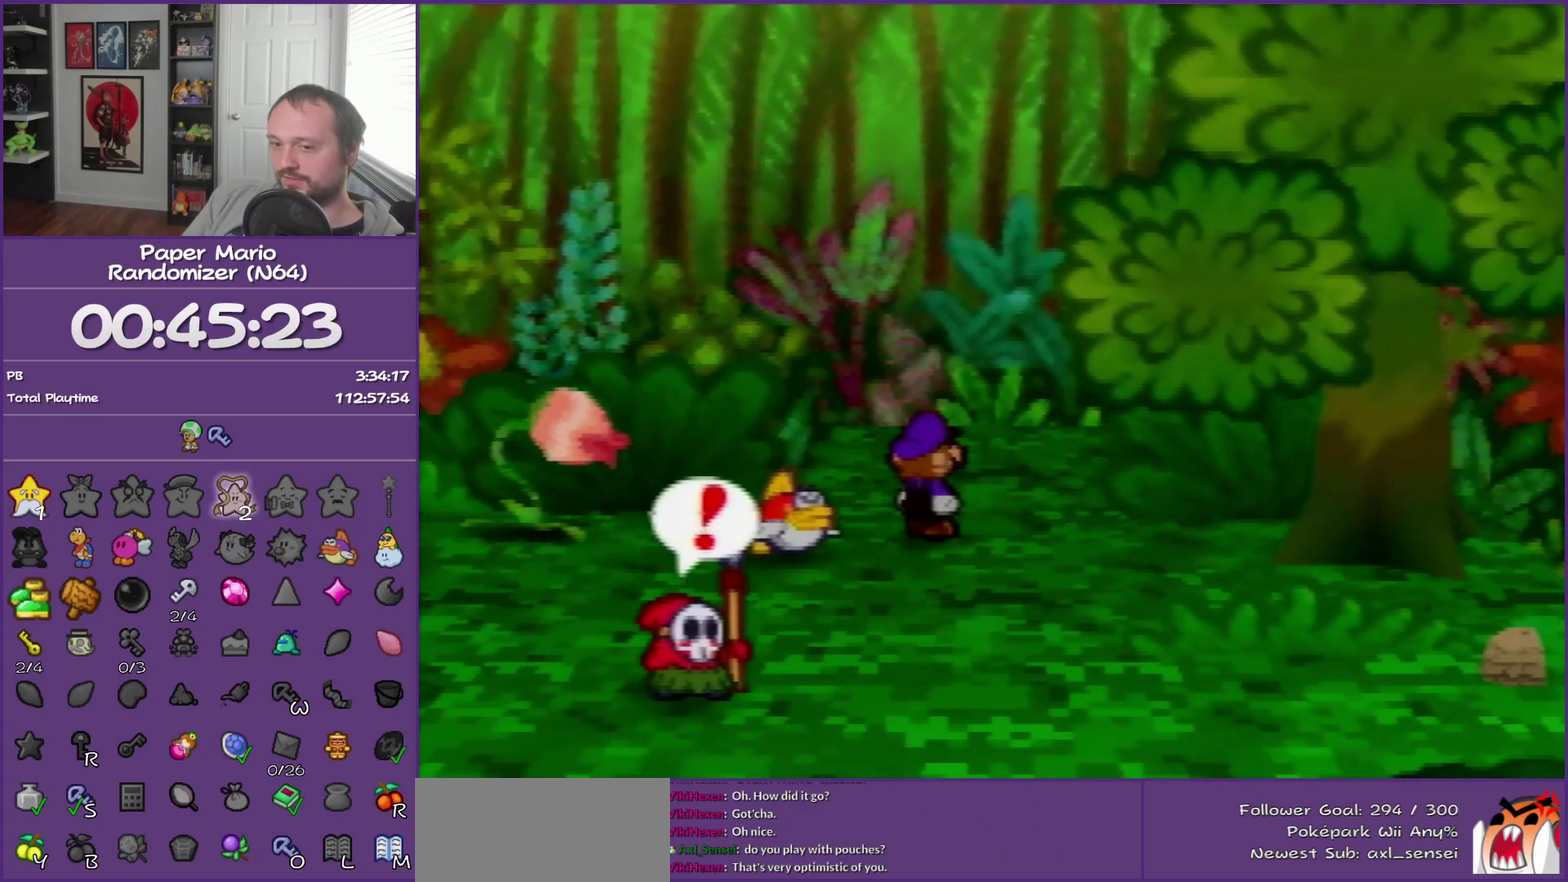
{"buttons": [], "left_stick": "up-right", "events": [[83, "Z", "up"], [150, "Z", "down"], [250, "Z", "up"], [333, "Z", "down"], [433, "Z", "up"], [483, "left_stick", "up-right"]]}
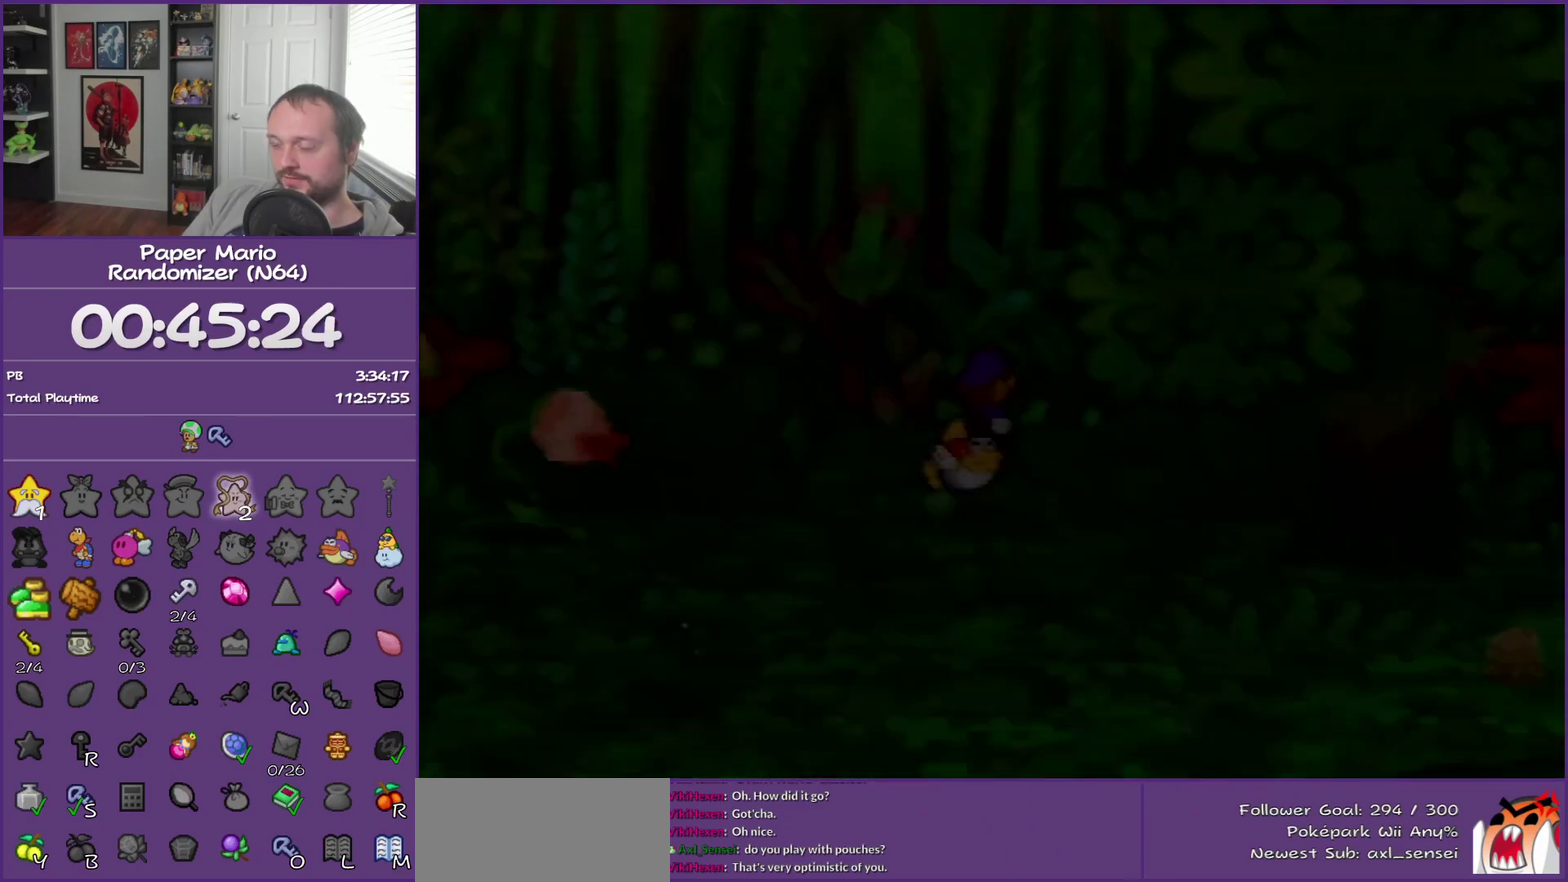
{"buttons": [], "left_stick": "center", "events": [[167, "left_stick", "center"]]}
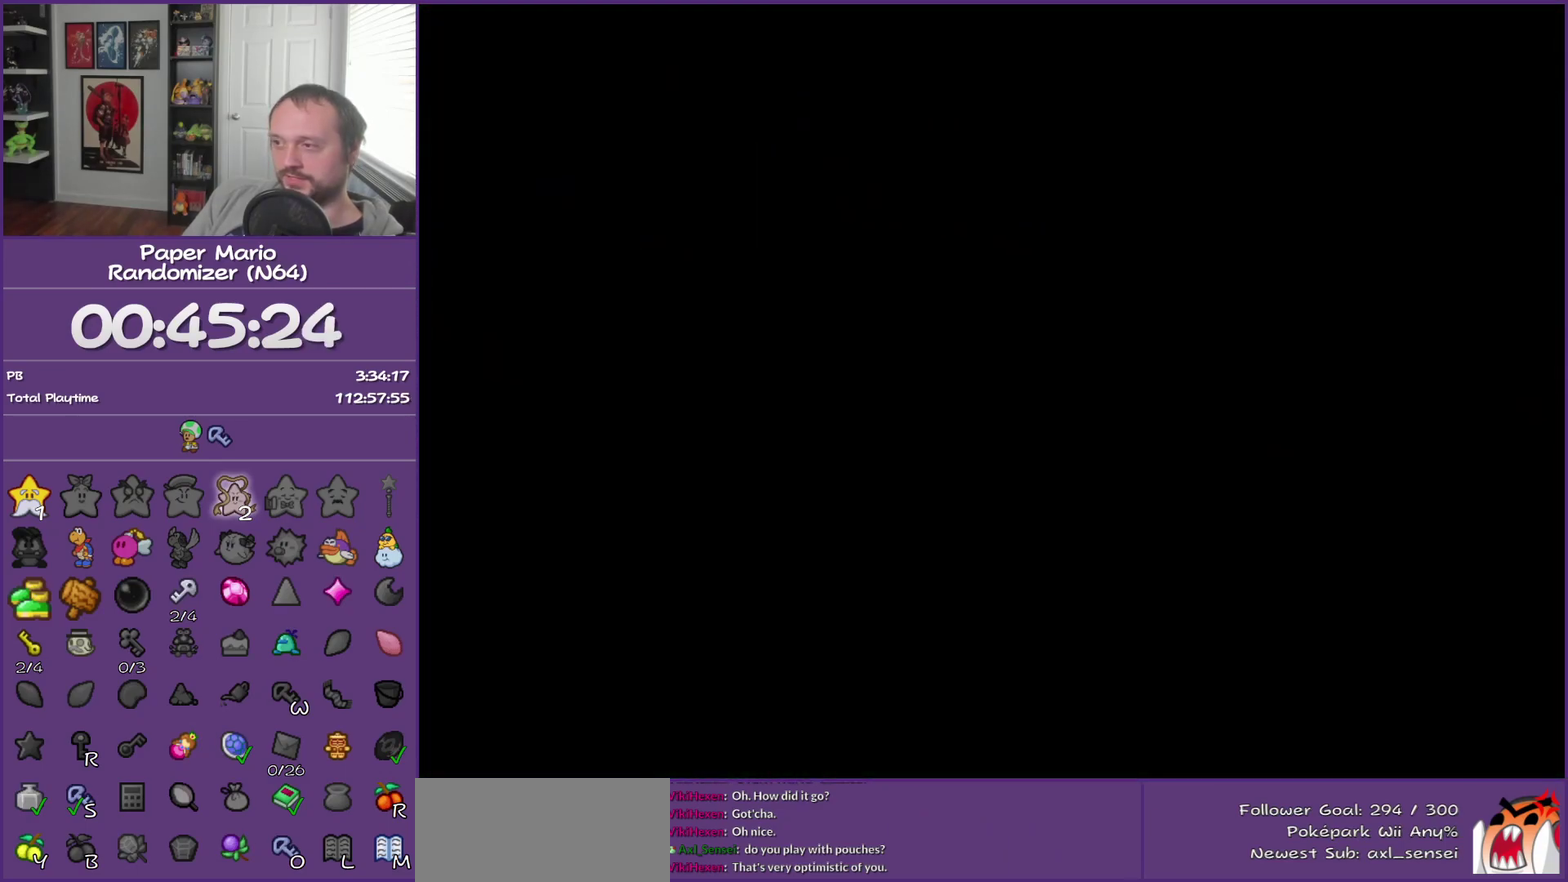
{"buttons": [], "left_stick": "up-right", "events": [[17, "left_stick", "up-right"]]}
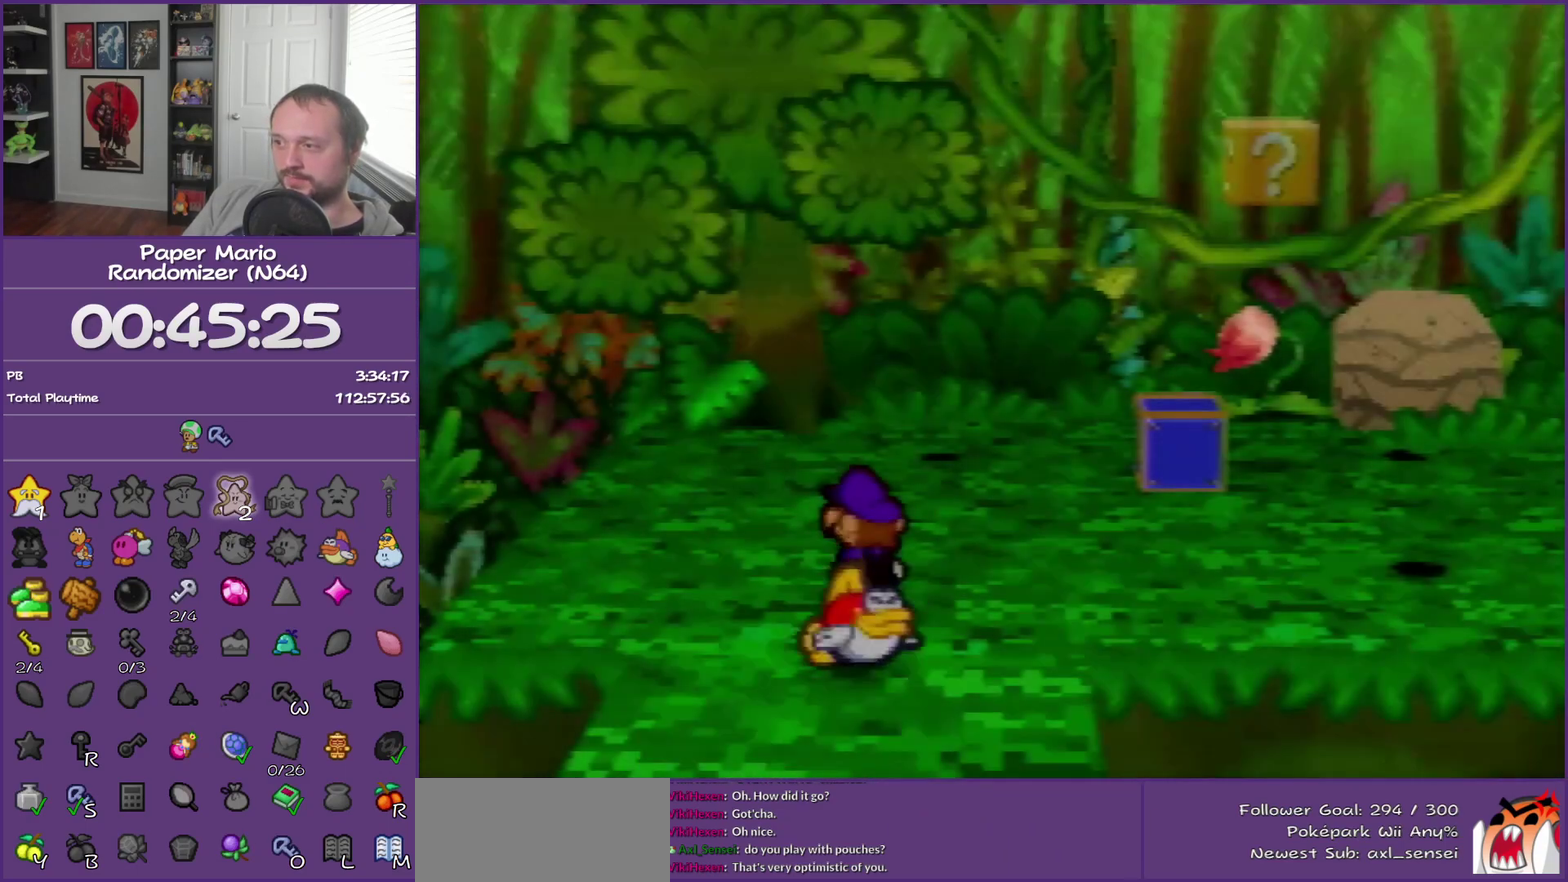
{"buttons": [], "left_stick": "up", "events": [[100, "Z", "down"], [267, "Z", "up"], [300, "A", "down"], [400, "A", "up"], [450, "left_stick", "up"]]}
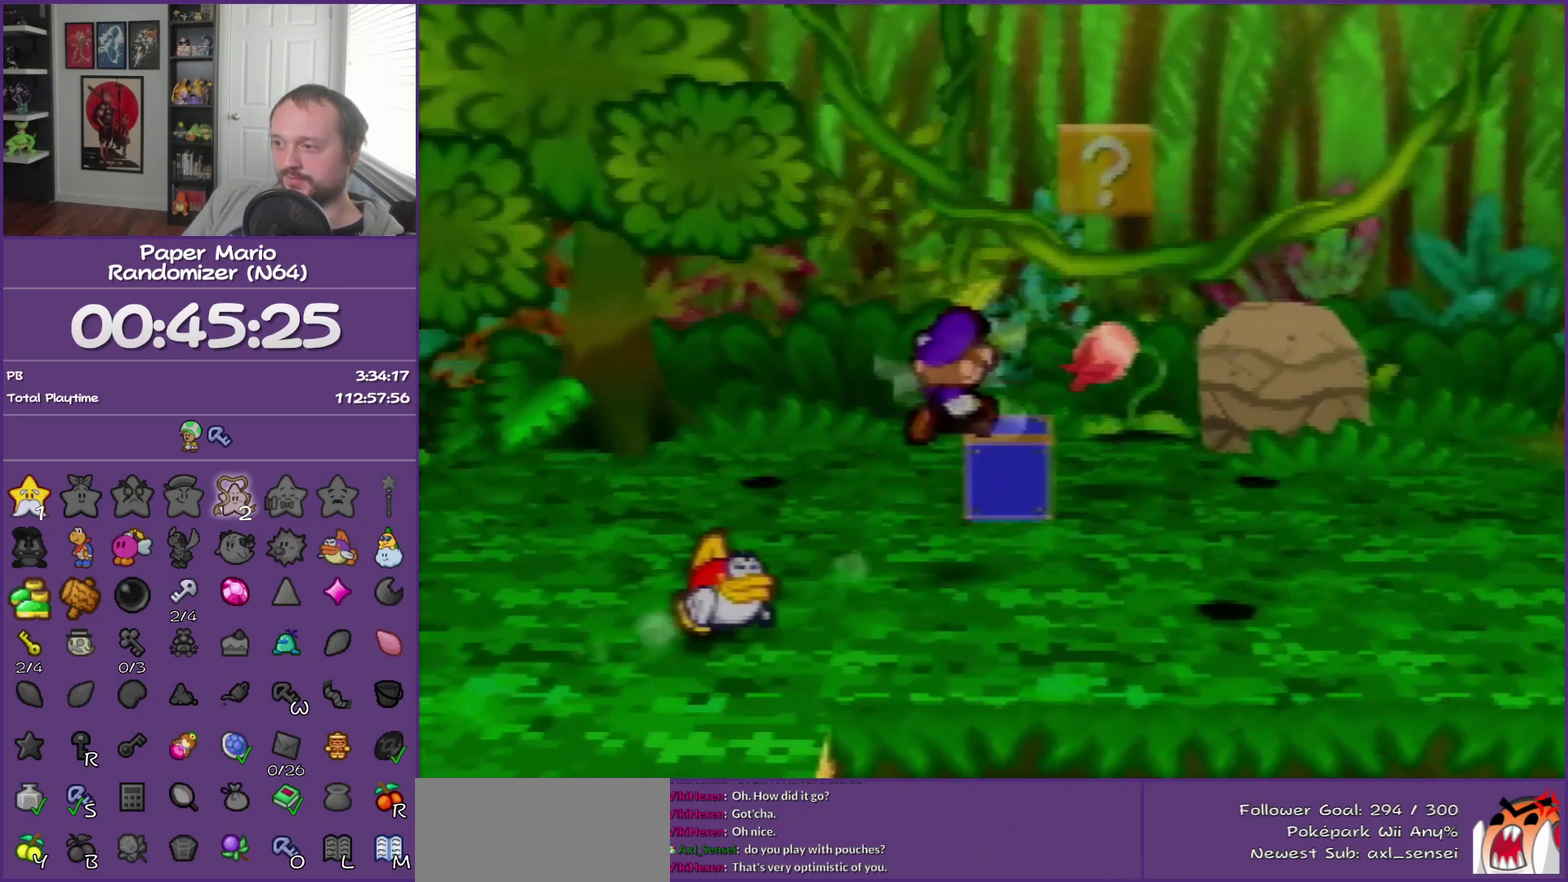
{"buttons": [], "left_stick": "up", "events": []}
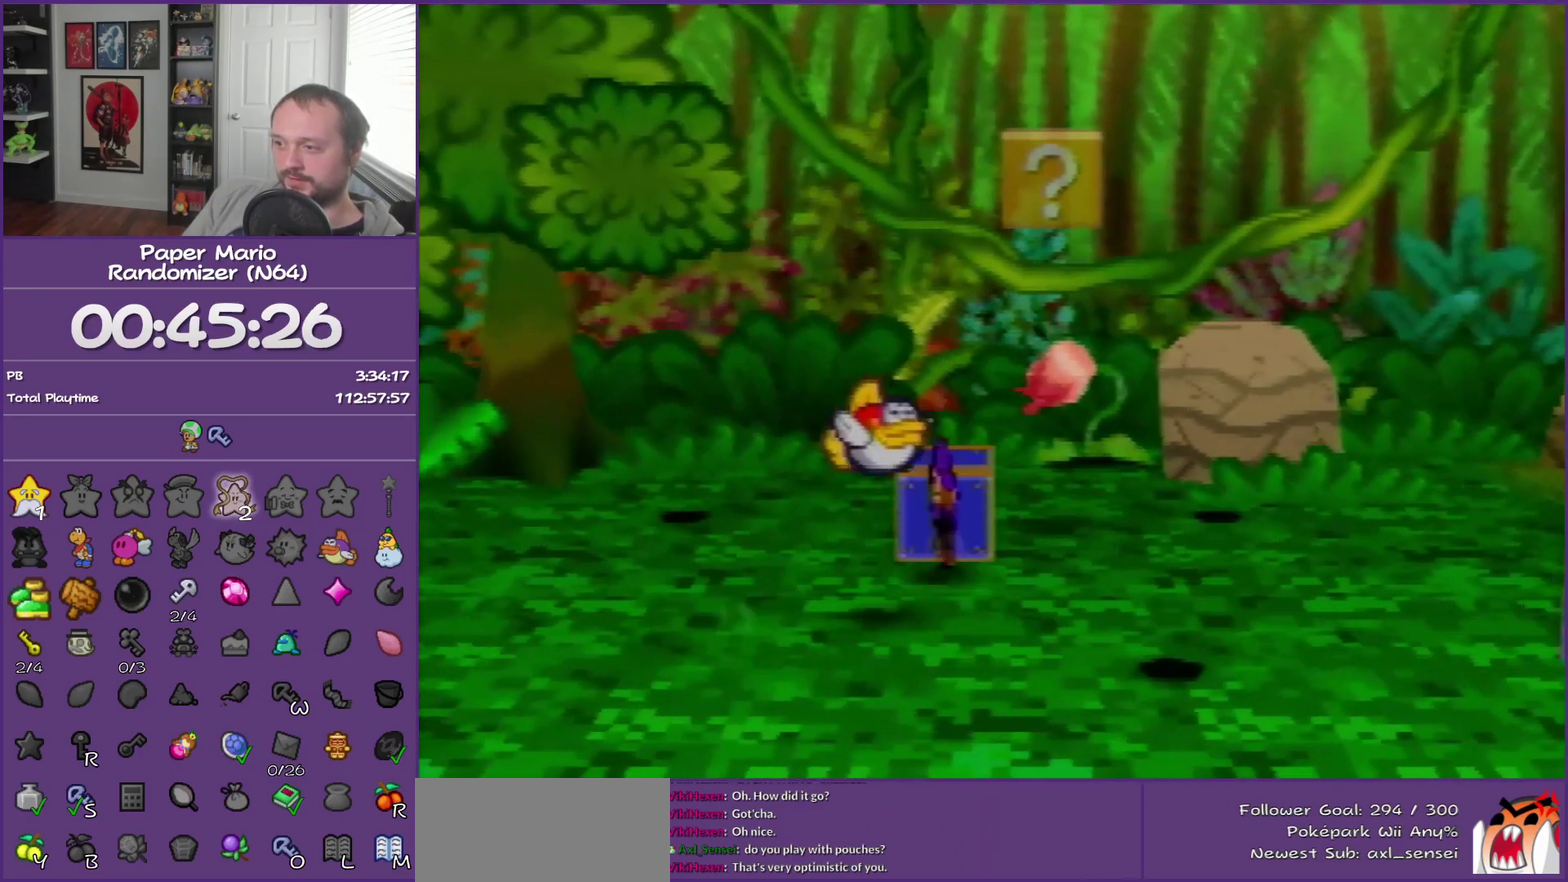
{"buttons": [], "left_stick": "left", "events": [[233, "left_stick", "center"], [500, "left_stick", "left"]]}
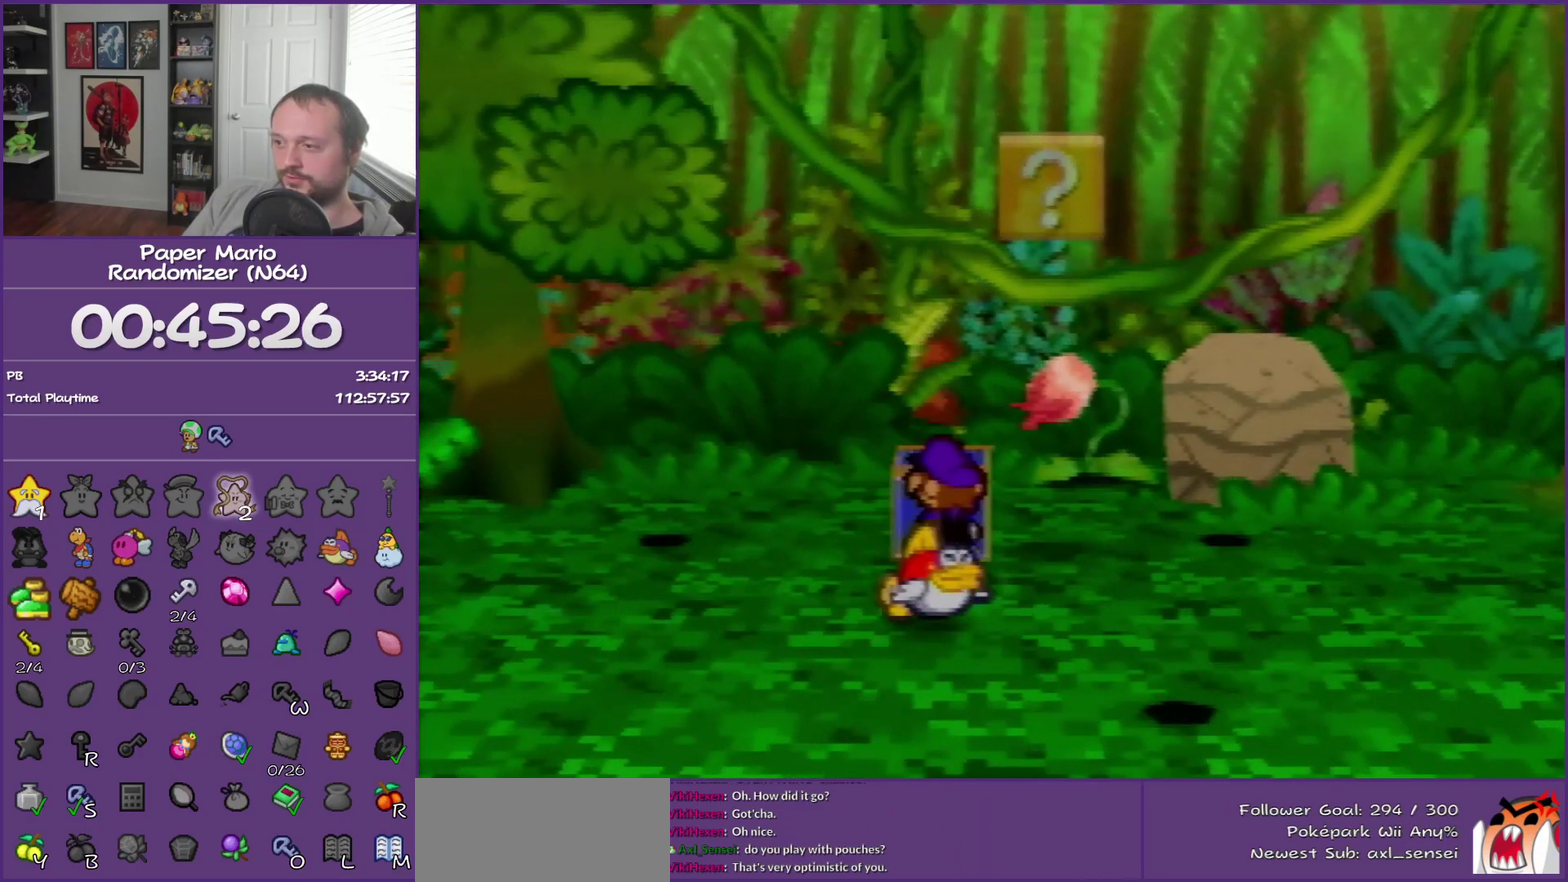
{"buttons": [], "left_stick": "right", "events": [[167, "left_stick", "up-left"], [283, "left_stick", "up"], [383, "left_stick", "right"]]}
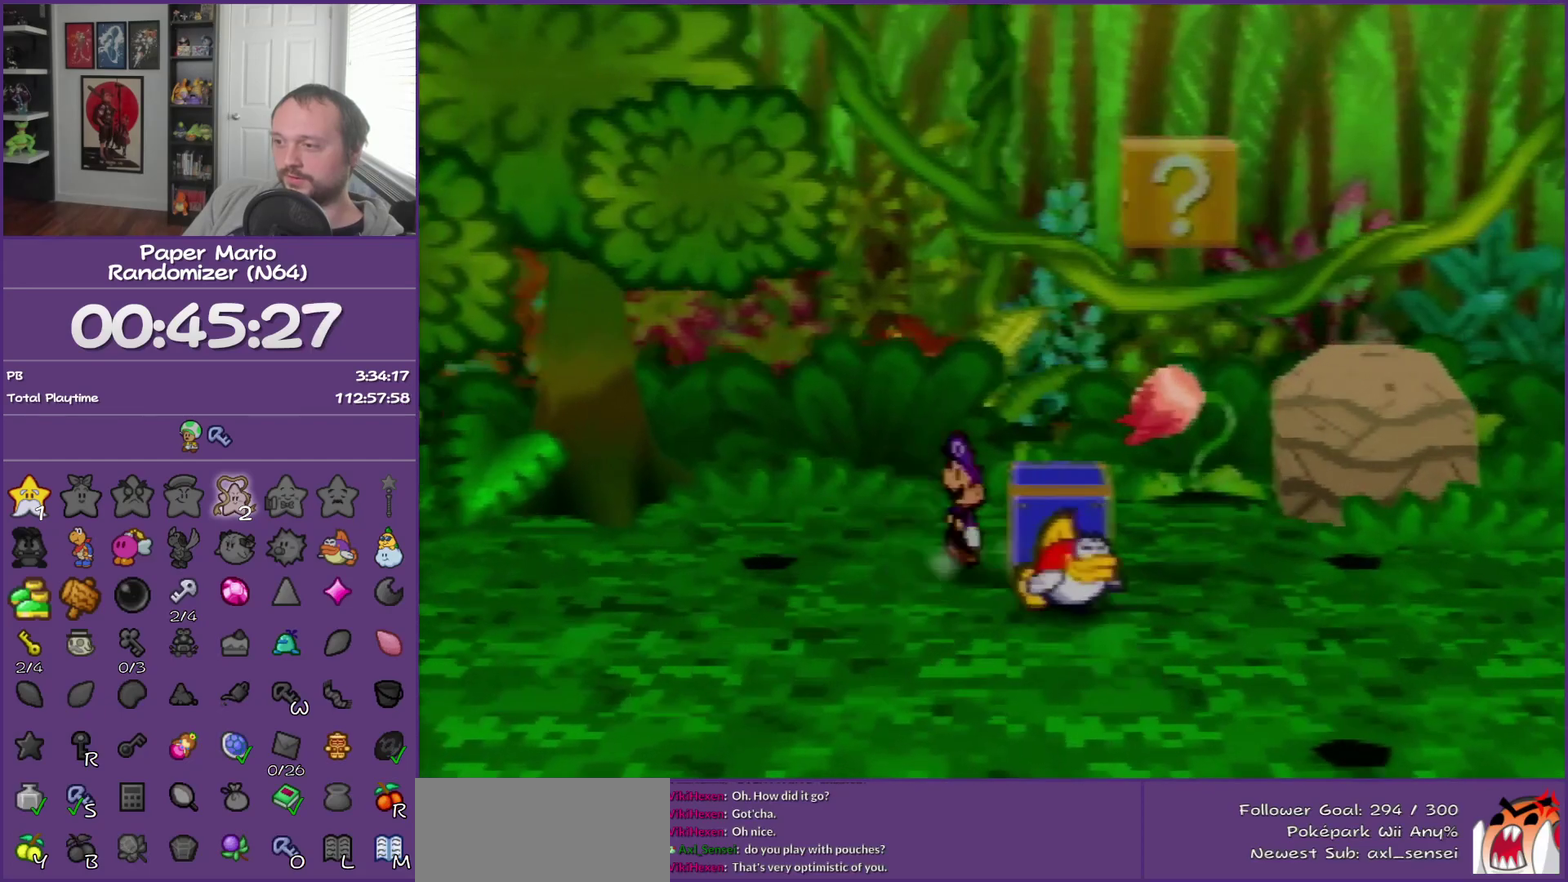
{"buttons": [], "left_stick": "center", "events": [[317, "left_stick", "center"]]}
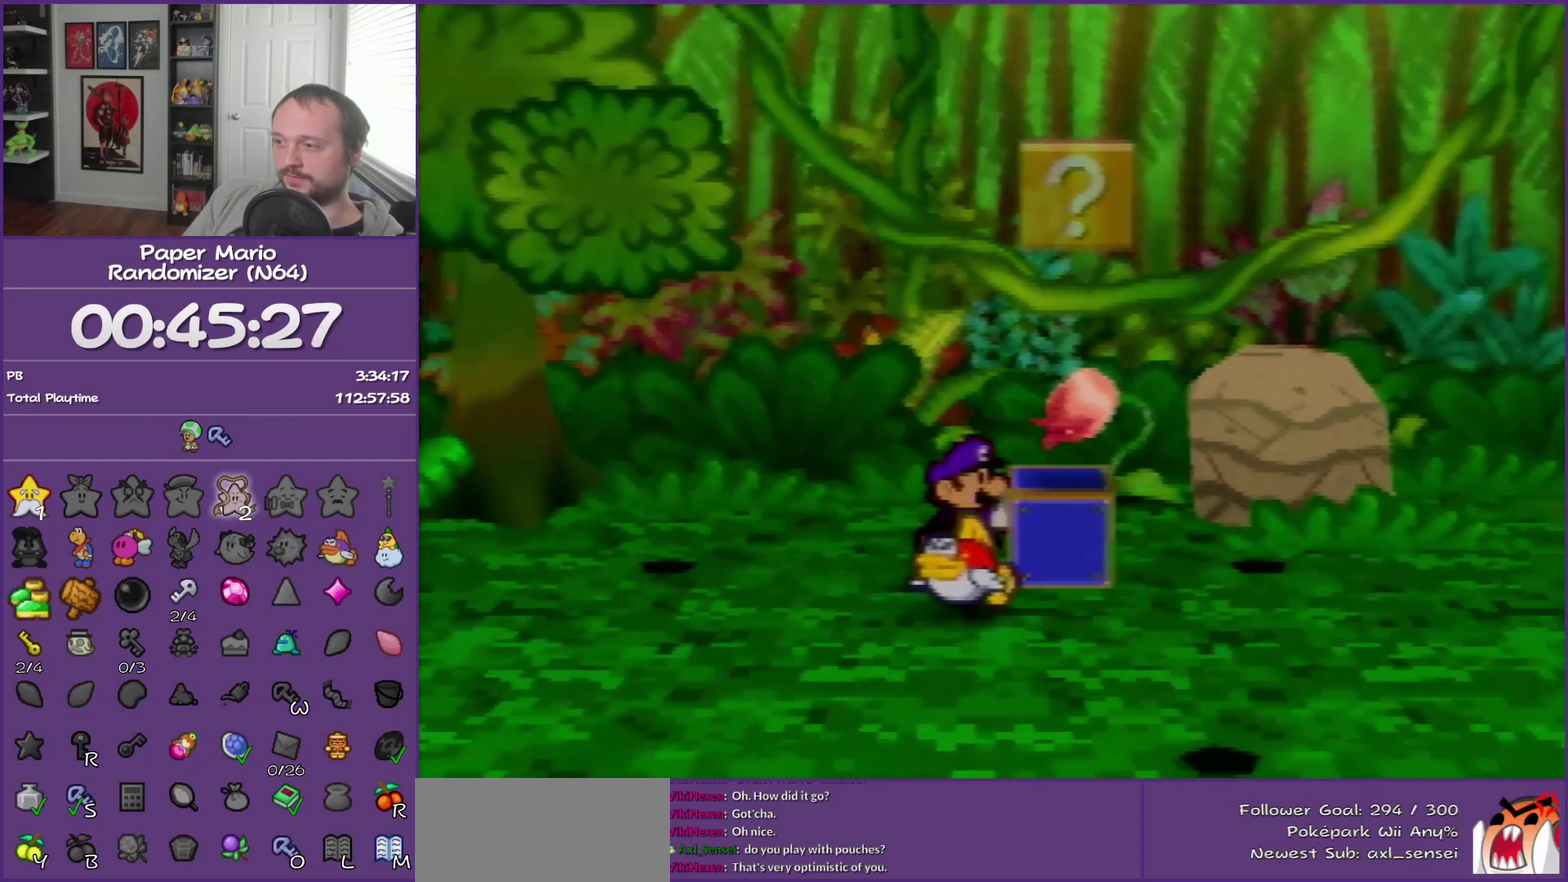
{"buttons": [], "left_stick": "center", "events": [[67, "A", "down"], [100, "left_stick", "right"], [217, "A", "up"], [383, "left_stick", "center"]]}
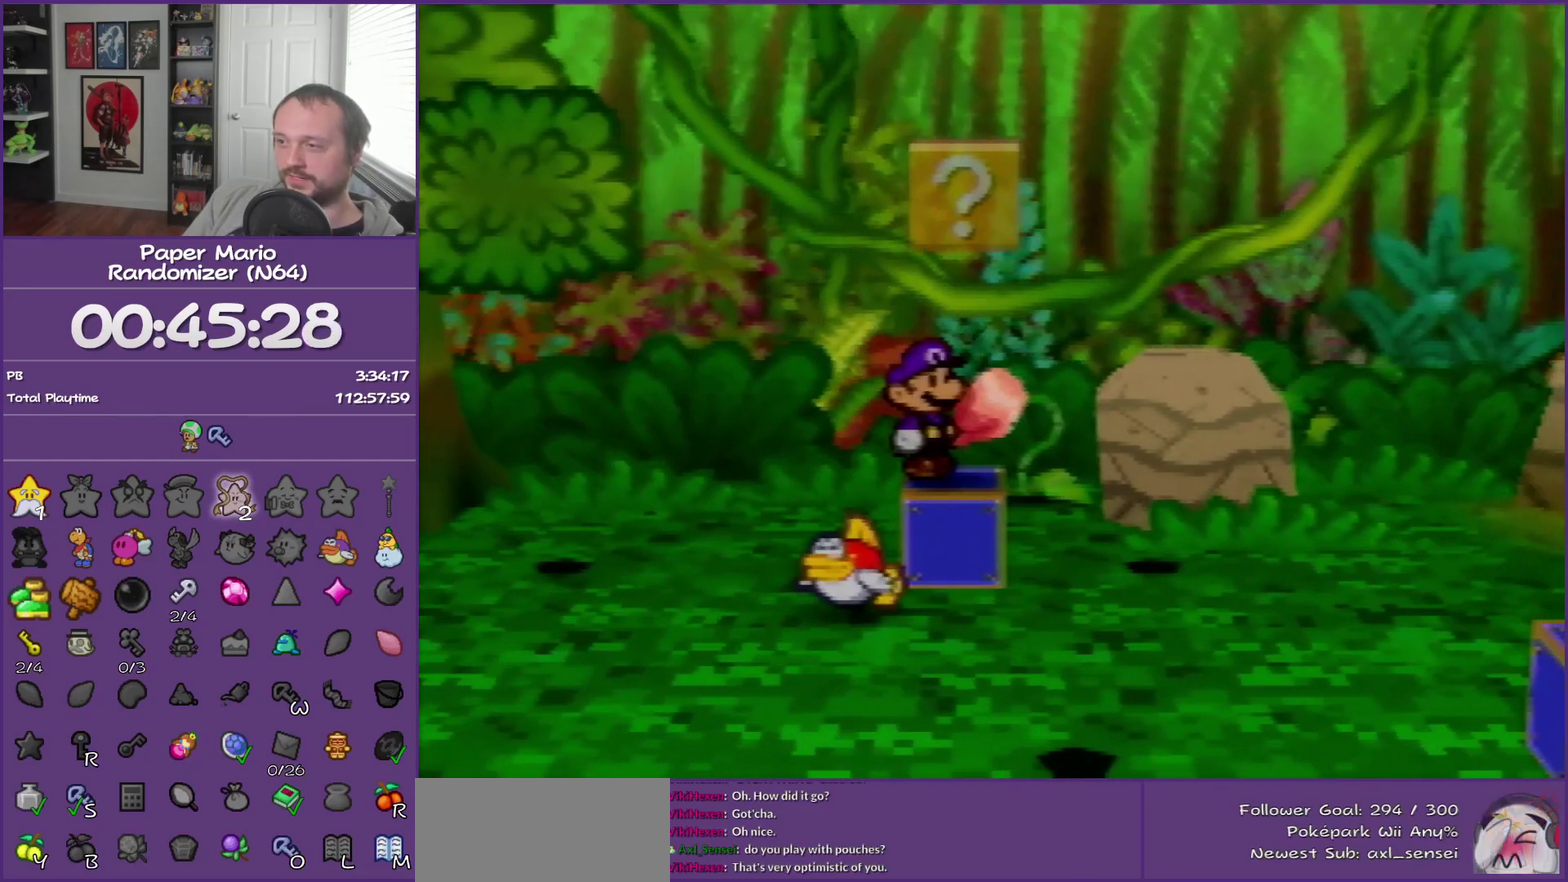
{"buttons": [], "left_stick": "center", "events": [[33, "A", "down"], [217, "A", "up"]]}
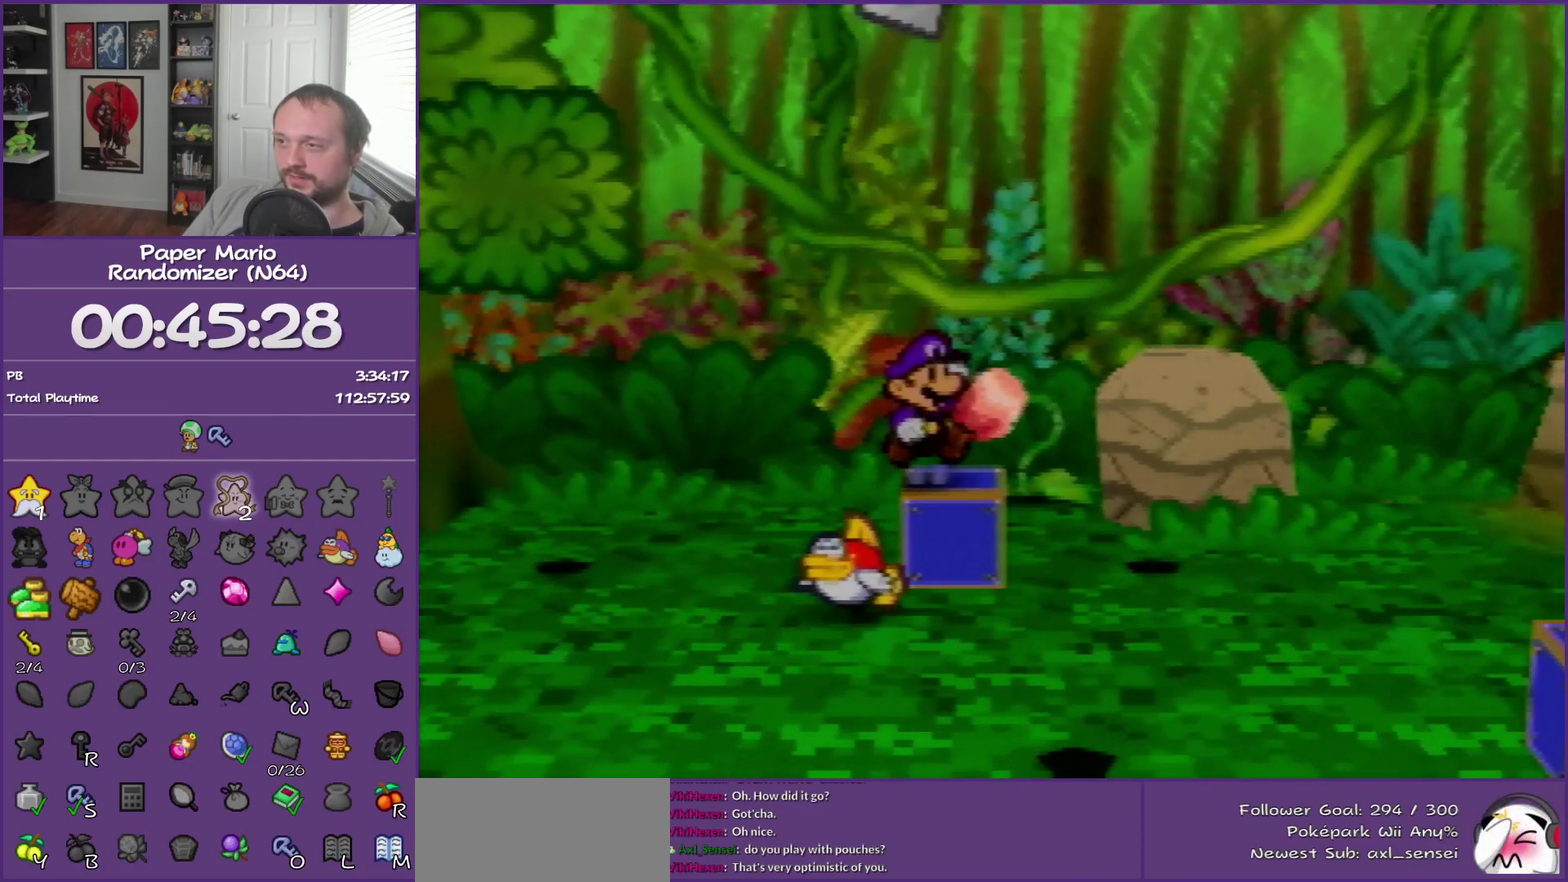
{"buttons": [], "left_stick": "center", "events": [[67, "left_stick", "left"], [283, "left_stick", "center"]]}
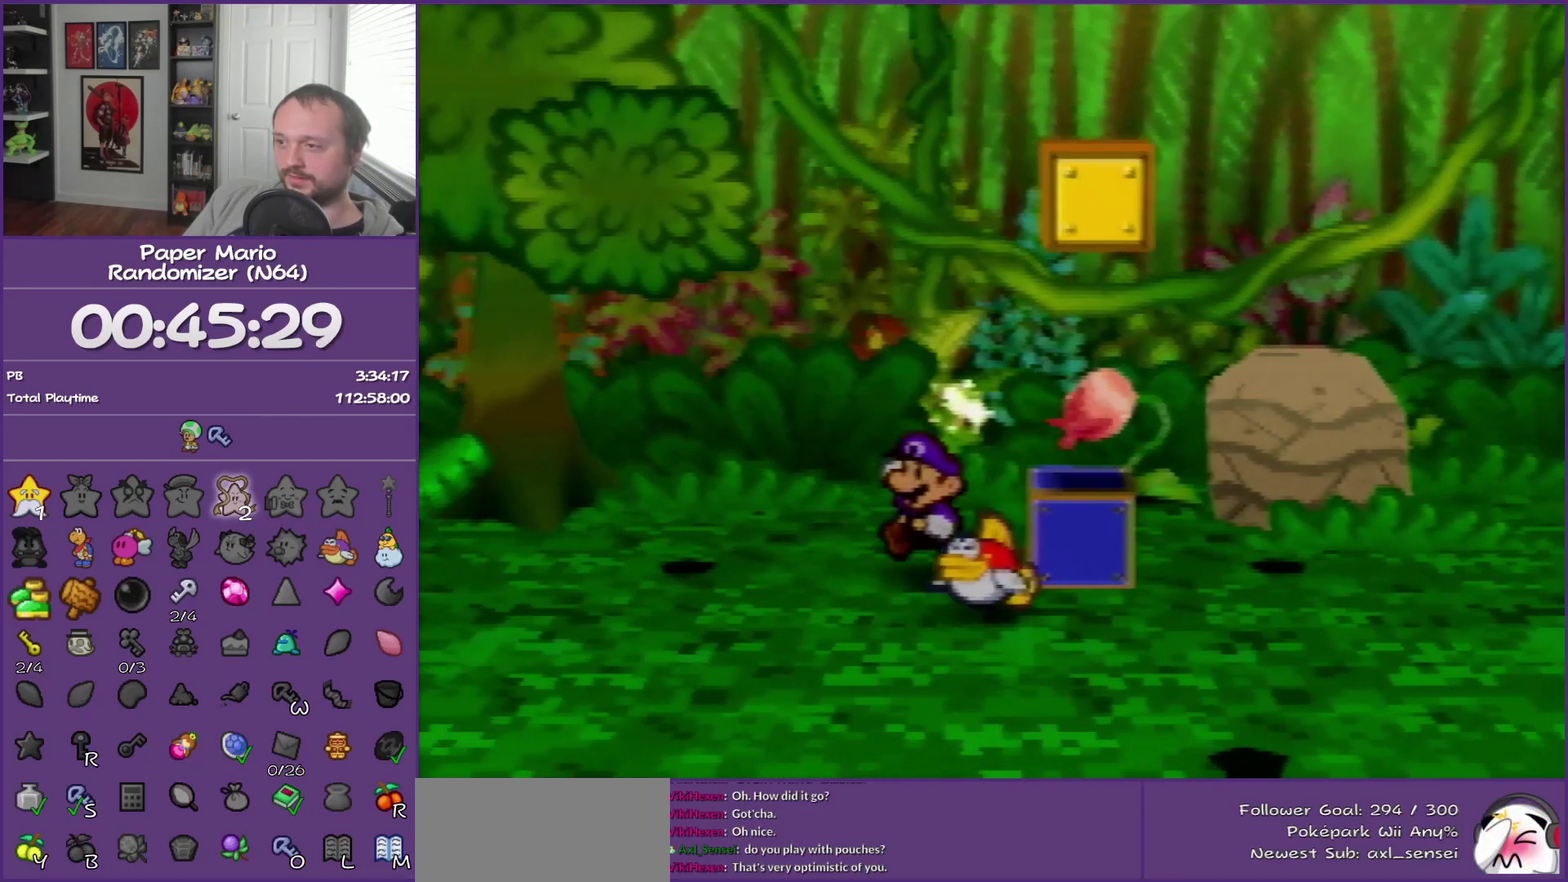
{"buttons": [], "left_stick": "right", "events": [[150, "left_stick", "right"], [250, "A", "down"], [350, "A", "up"], [400, "A", "down"], [500, "A", "up"]]}
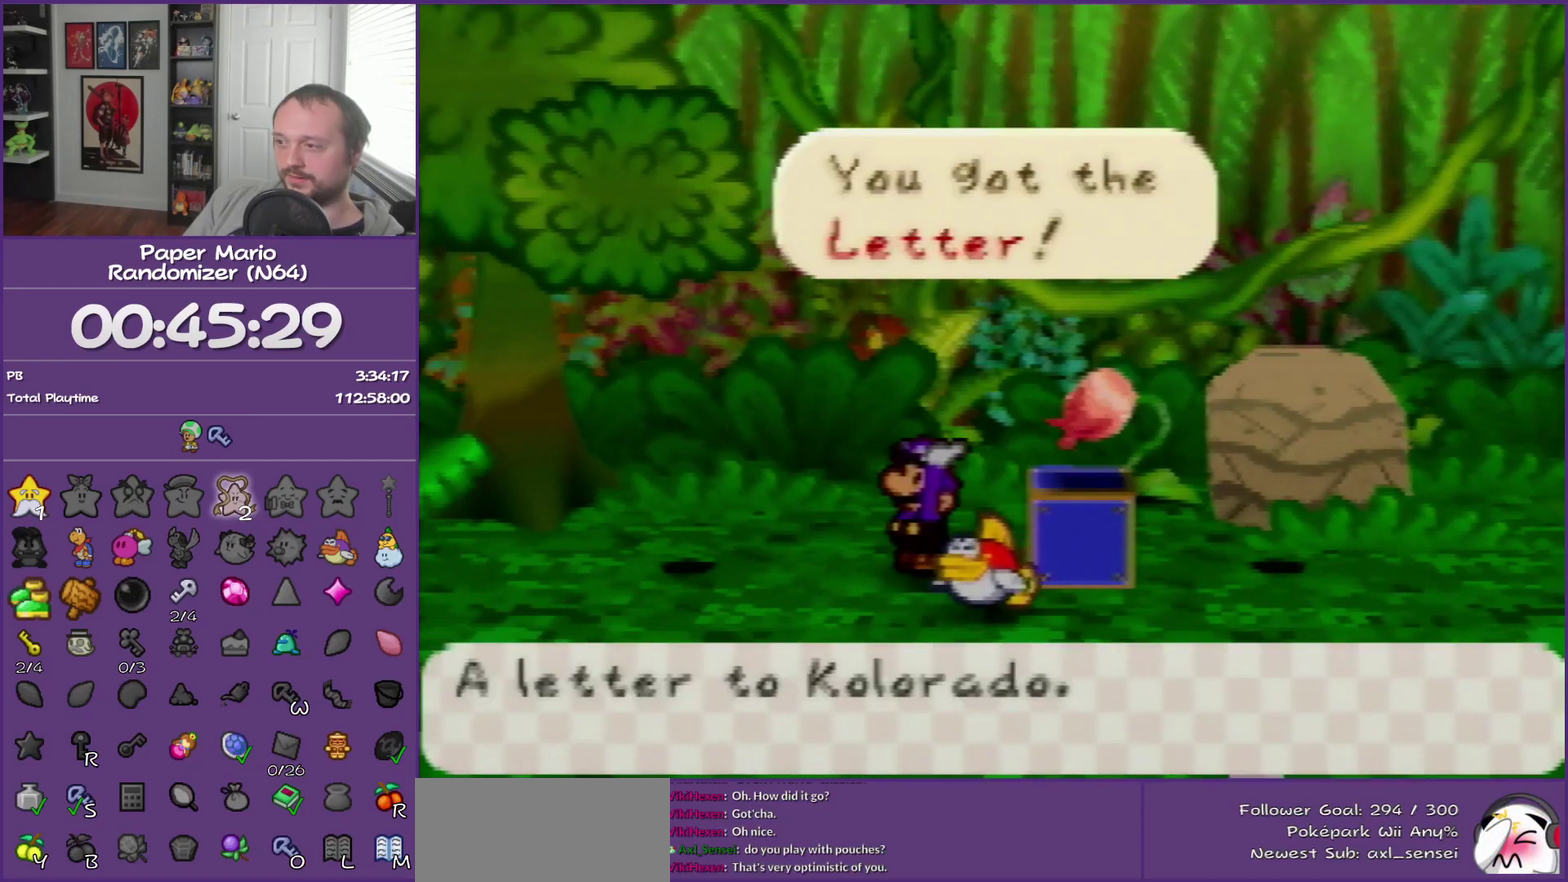
{"buttons": [], "left_stick": "right", "events": []}
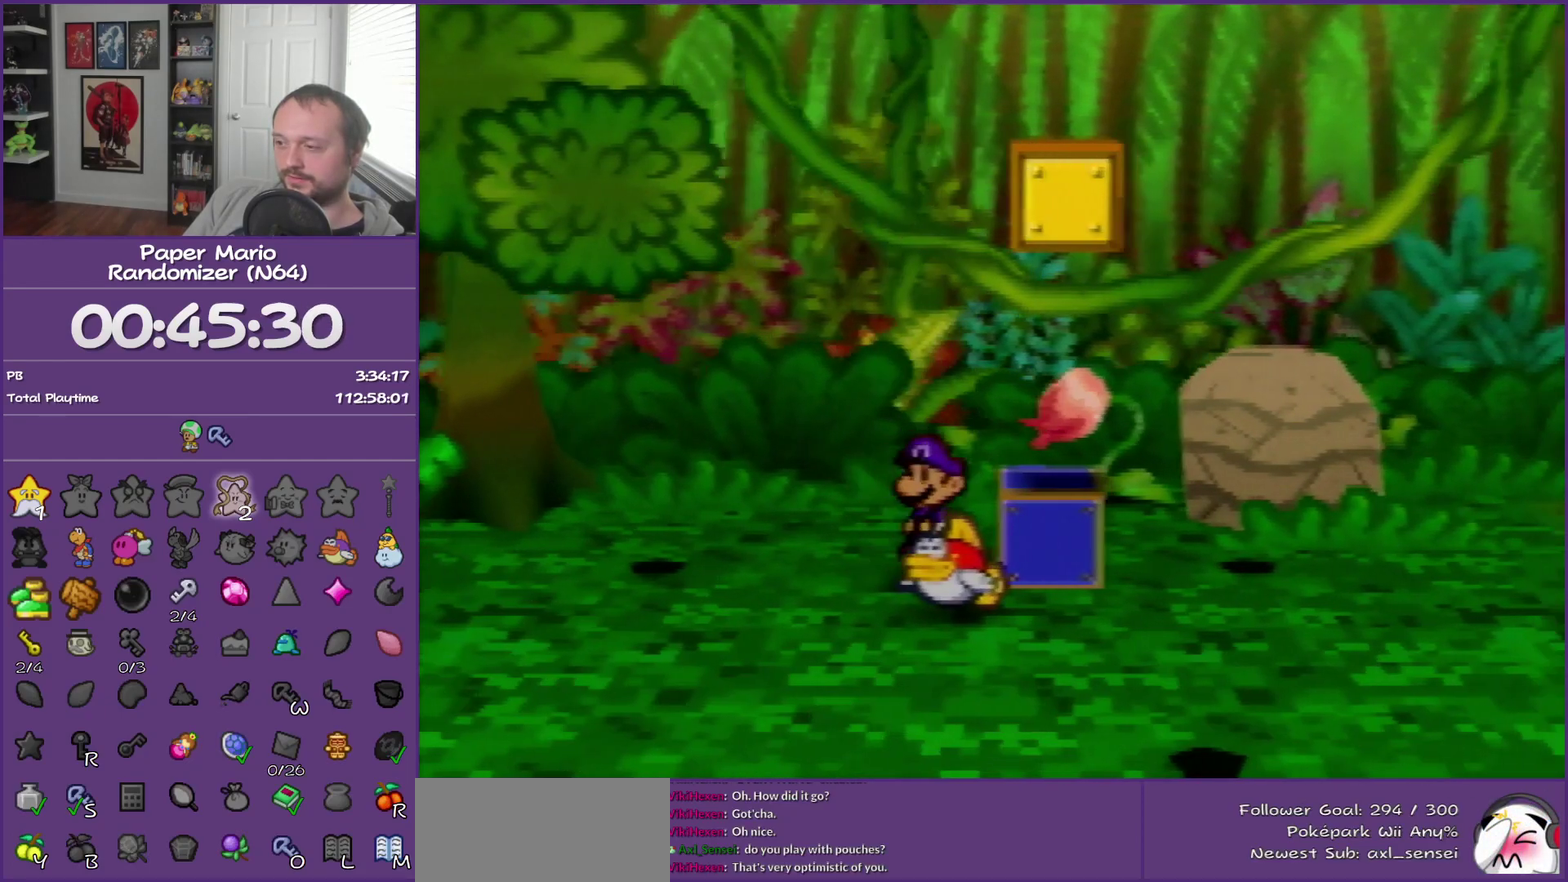
{"buttons": [], "left_stick": "right", "events": []}
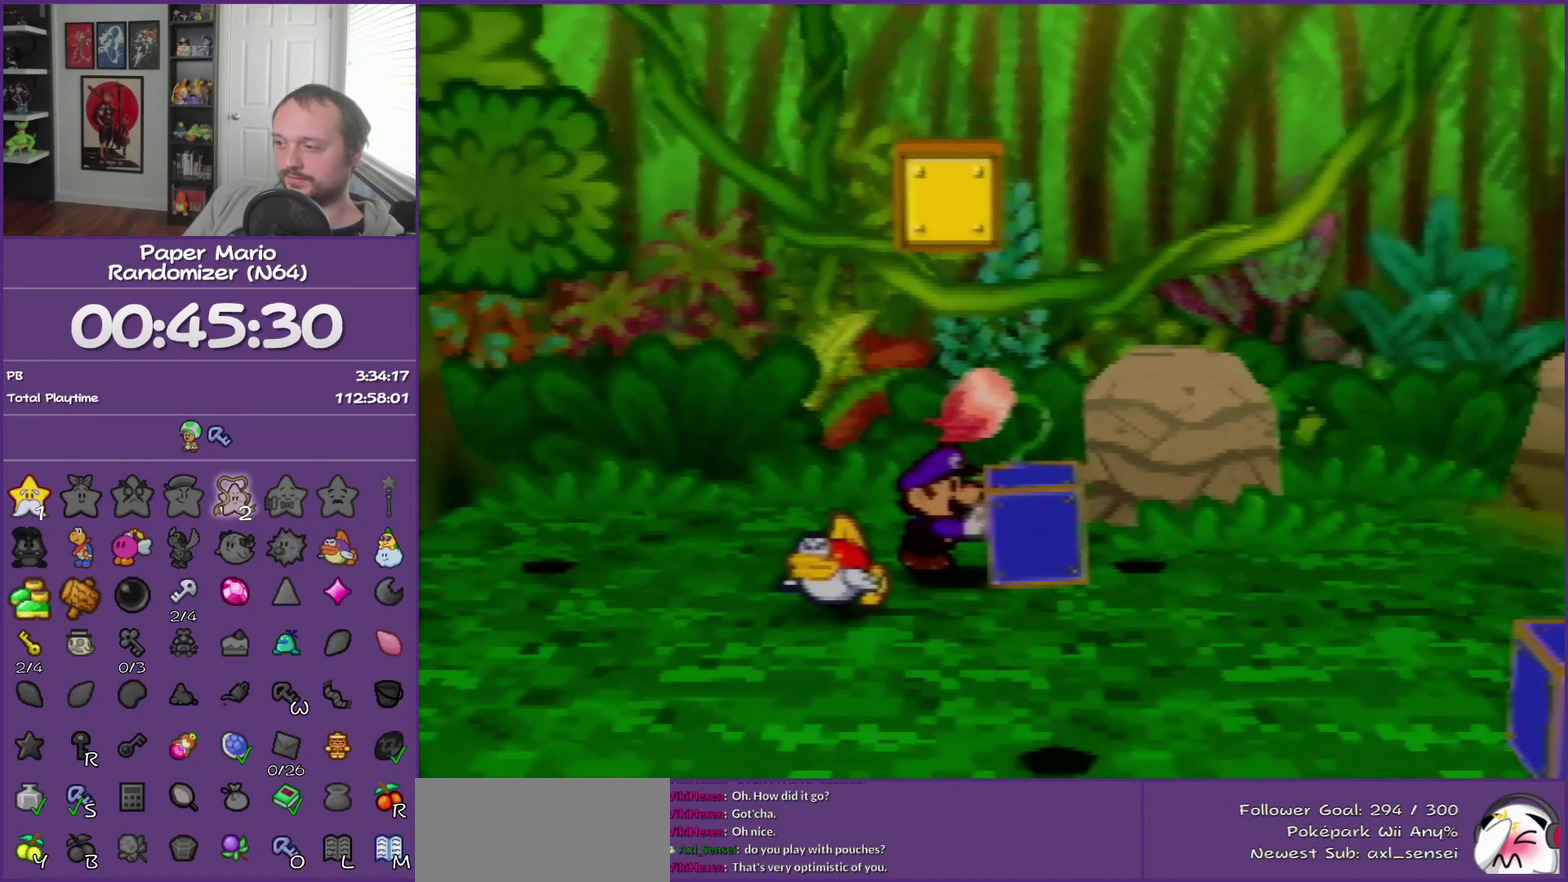
{"buttons": [], "left_stick": "center", "events": [[500, "left_stick", "center"]]}
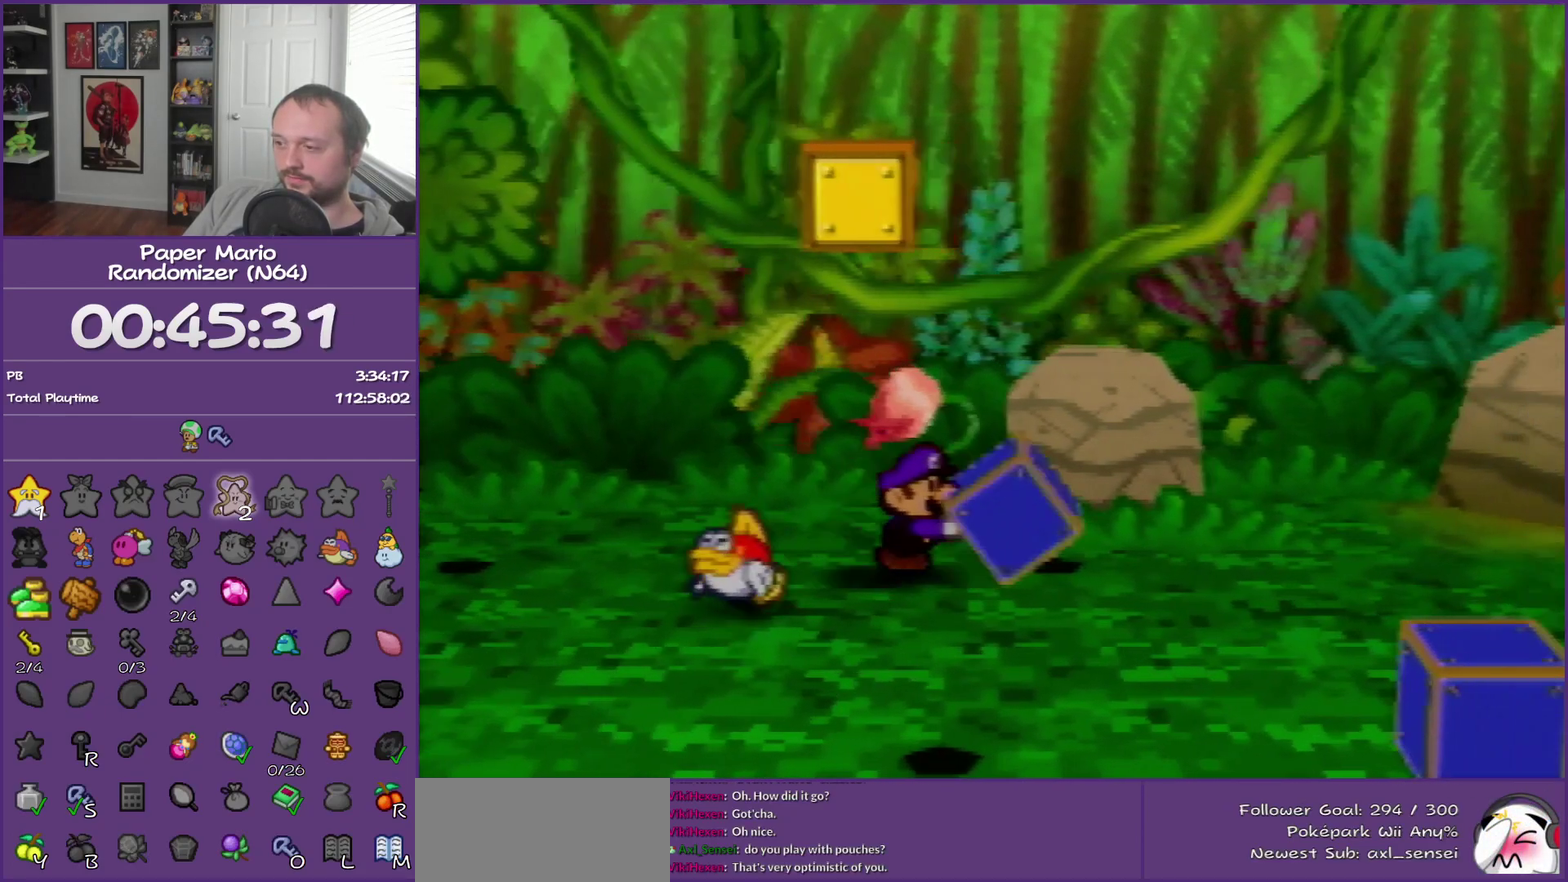
{"buttons": [], "left_stick": "right", "events": [[217, "left_stick", "up"], [350, "left_stick", "up-right"], [433, "left_stick", "right"]]}
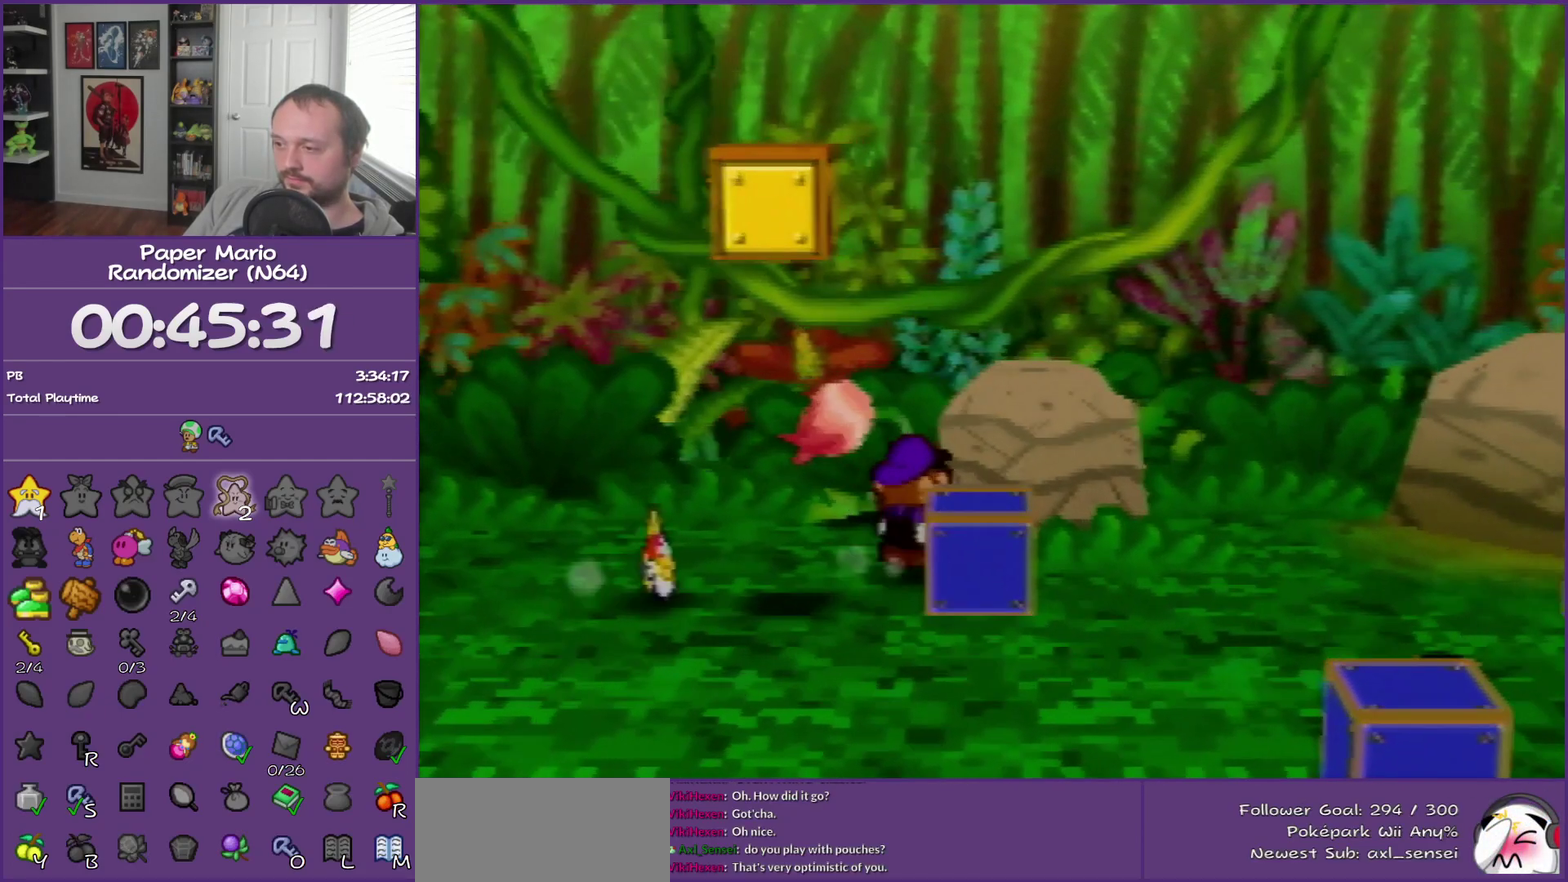
{"buttons": [], "left_stick": "right", "events": [[33, "left_stick", "down-right"], [117, "left_stick", "right"], [317, "left_stick", "up-right"], [500, "left_stick", "right"]]}
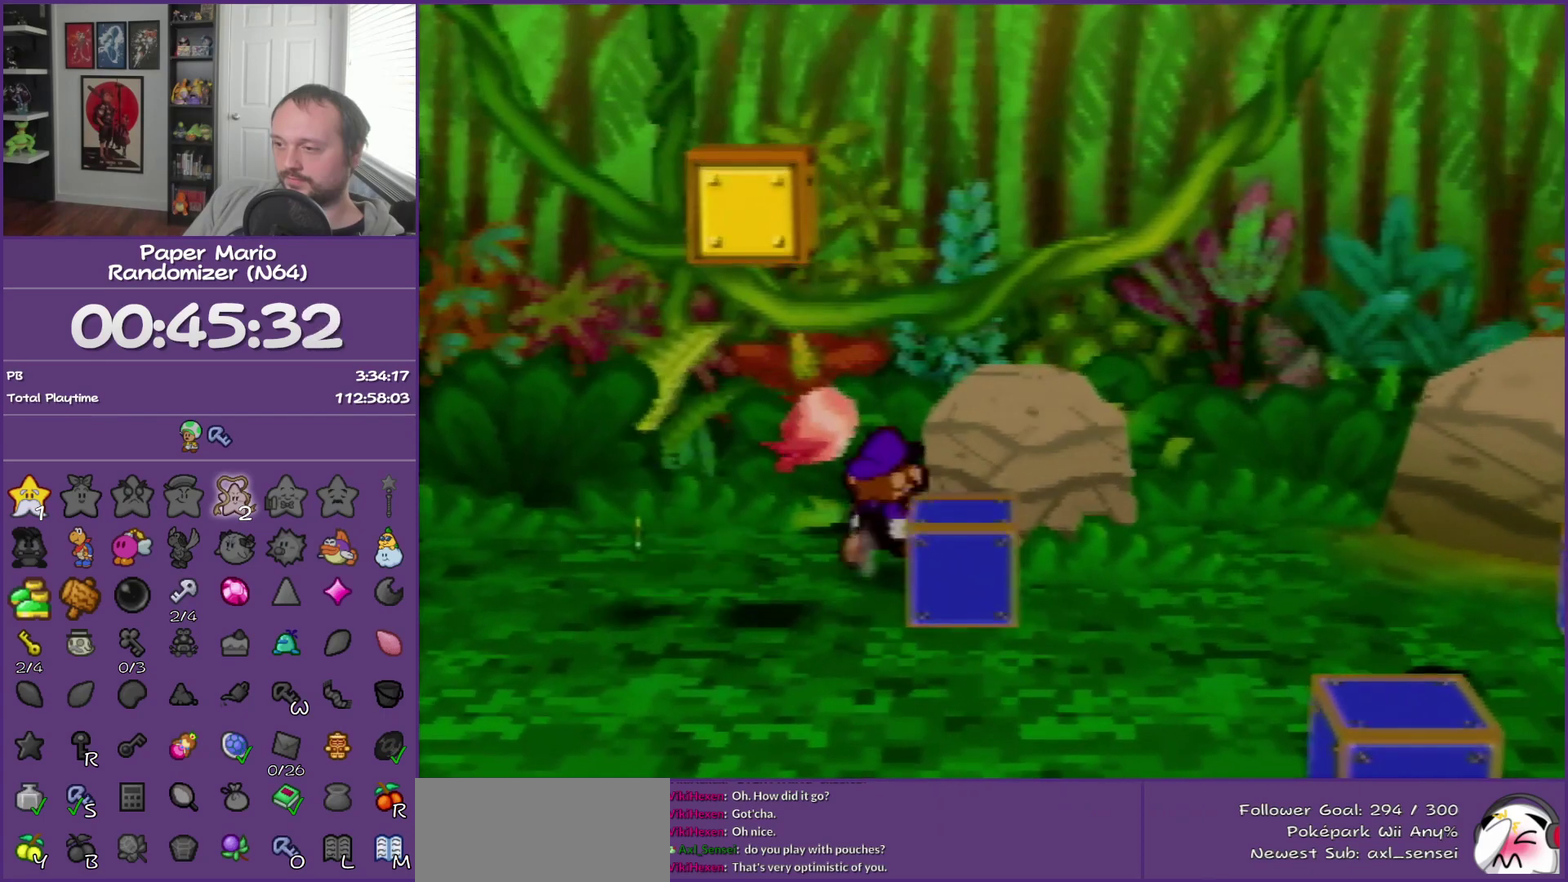
{"buttons": [], "left_stick": "right", "events": [[67, "left_stick", "down-right"], [183, "left_stick", "right"], [400, "left_stick", "up-right"], [500, "left_stick", "right"]]}
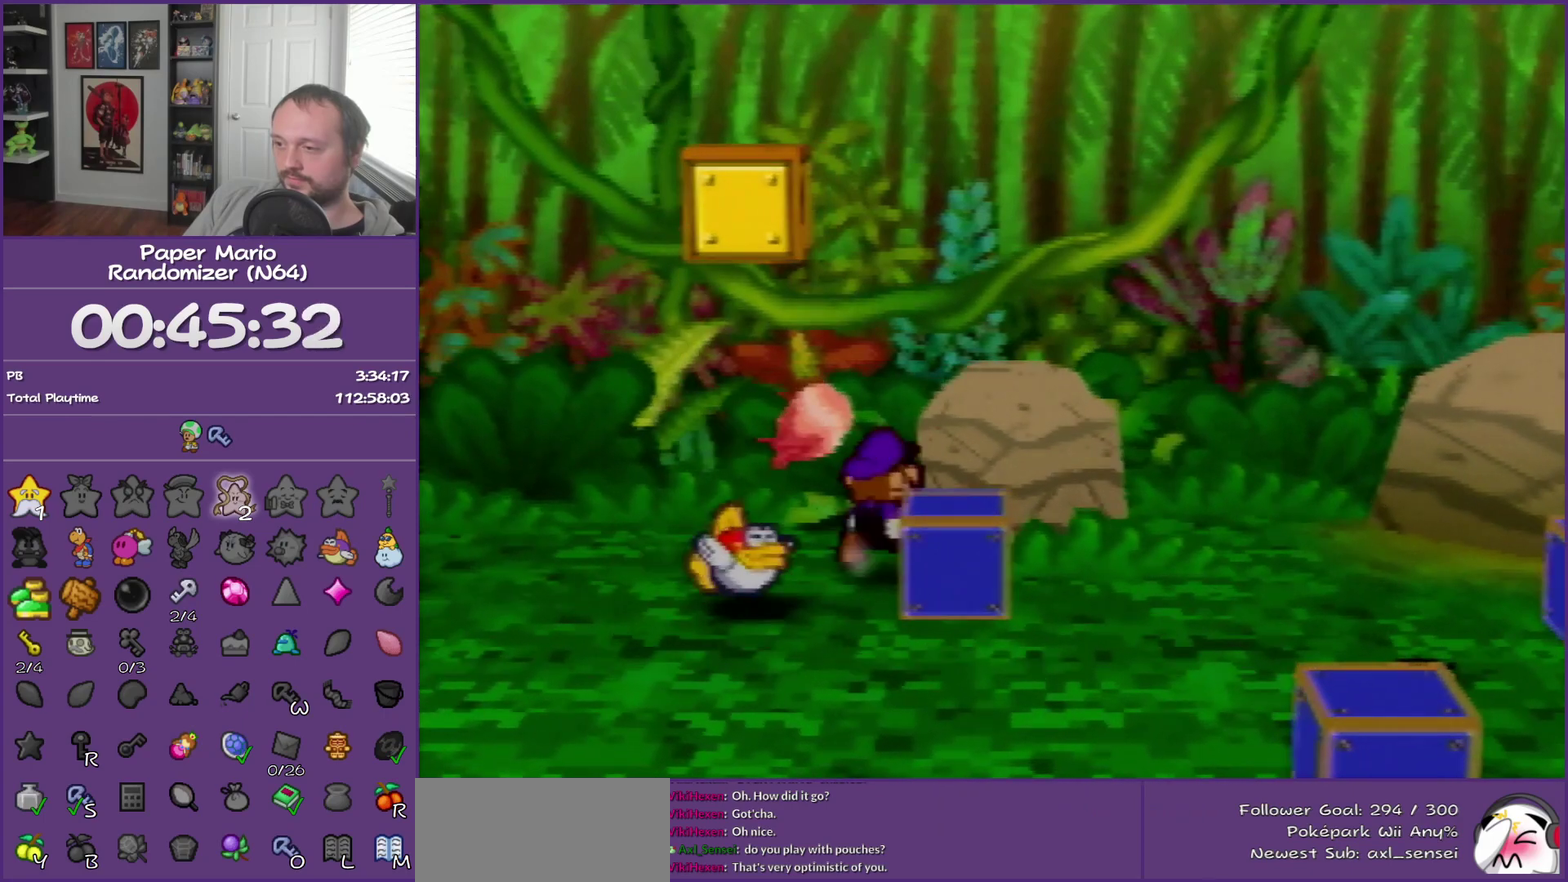
{"buttons": [], "left_stick": "right", "events": [[283, "left_stick", "down-right"], [467, "left_stick", "right"]]}
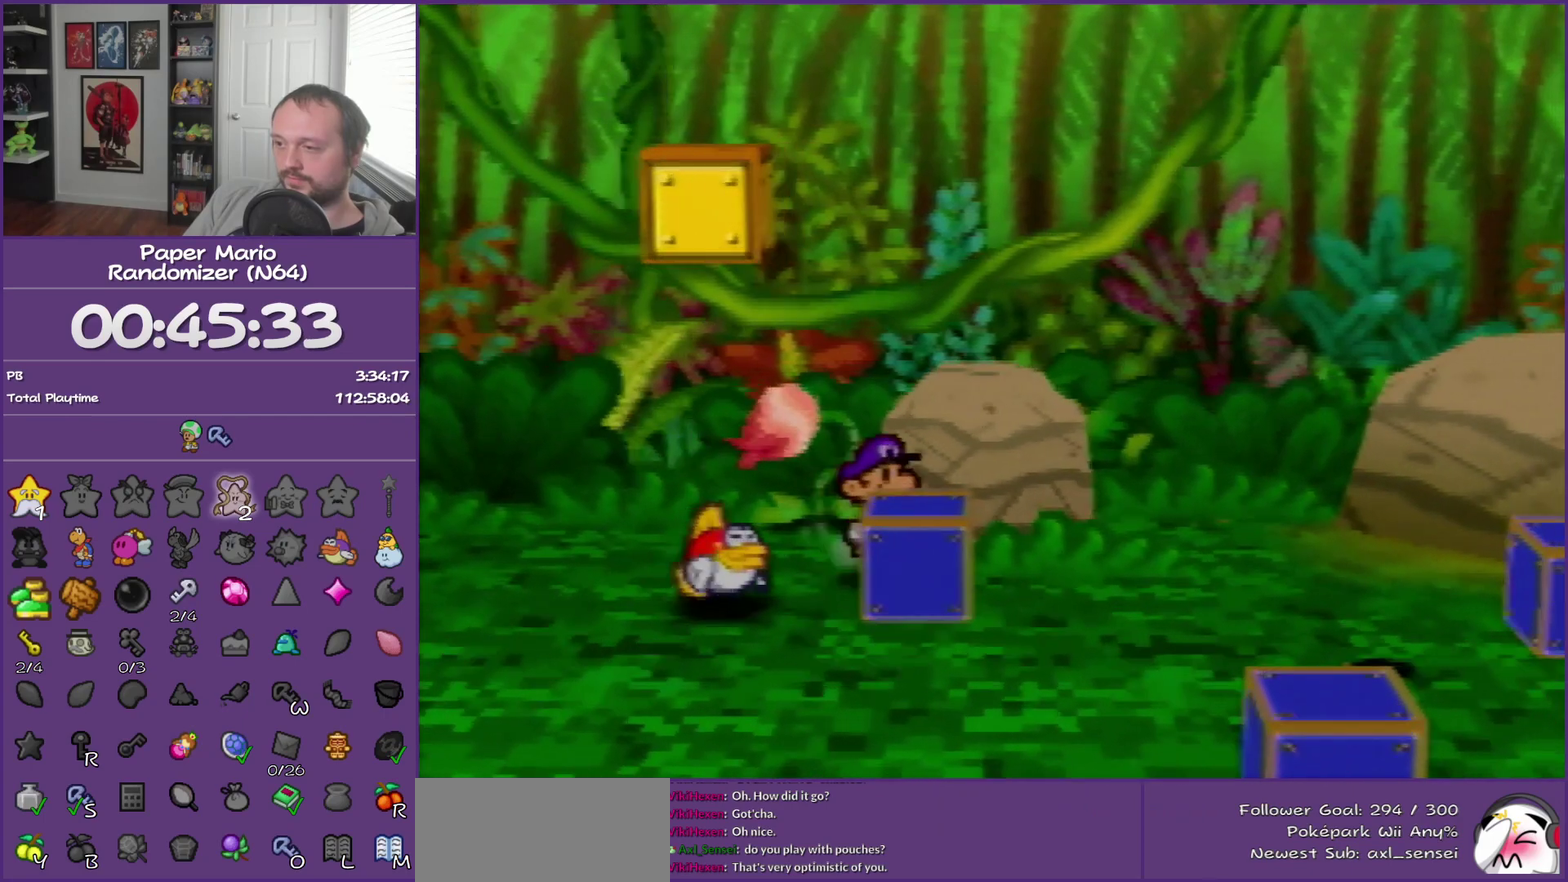
{"buttons": [], "left_stick": "down-right", "events": [[100, "left_stick", "center"], [250, "left_stick", "up-right"], [300, "left_stick", "right"], [400, "left_stick", "down-right"]]}
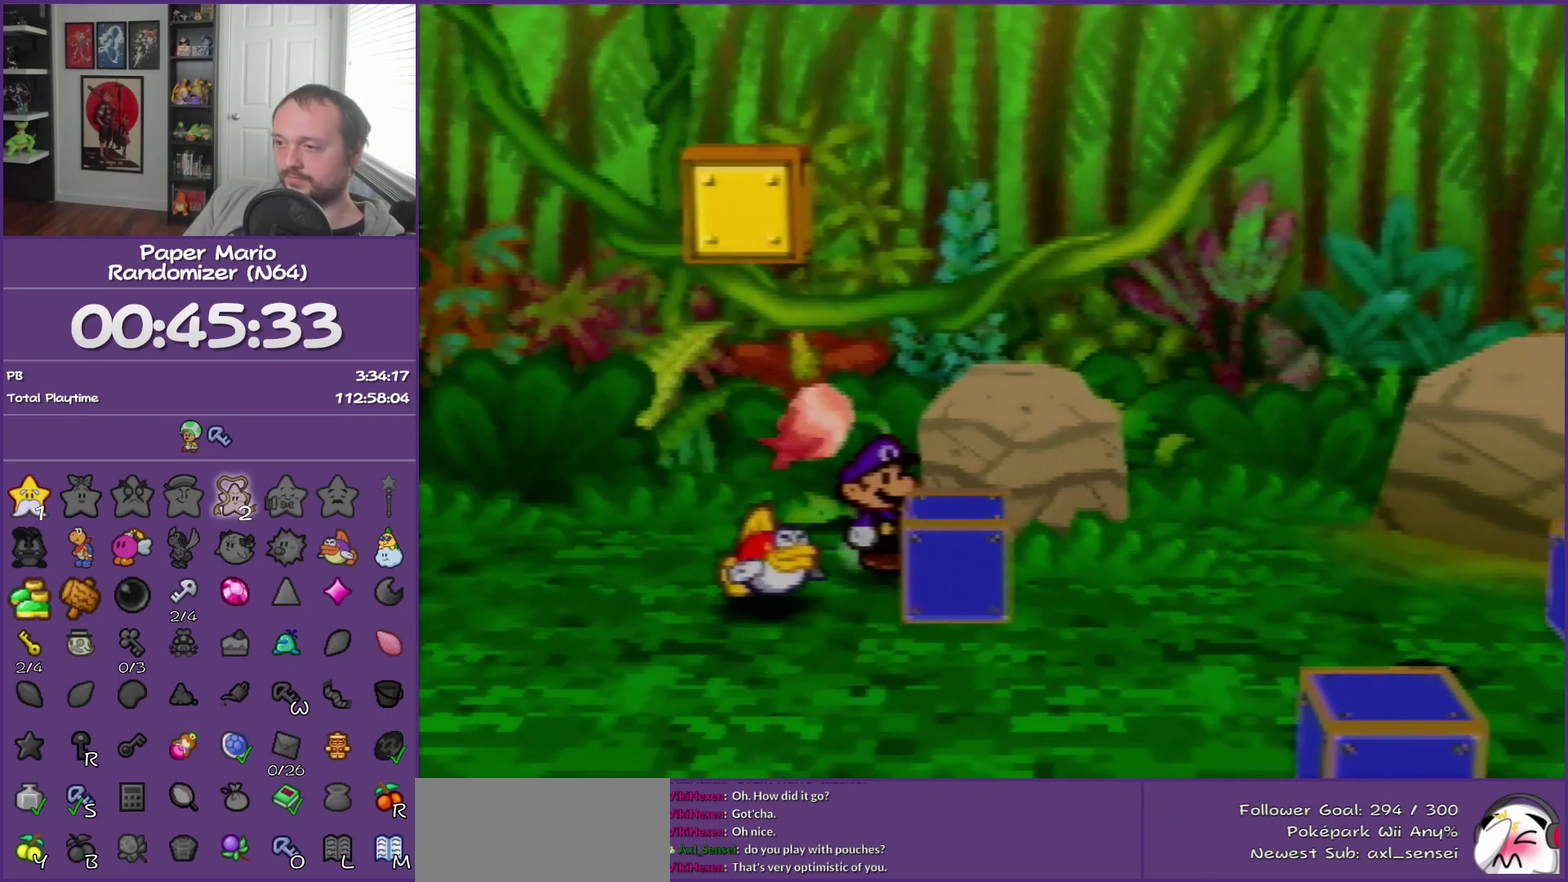
{"buttons": [], "left_stick": "right"}
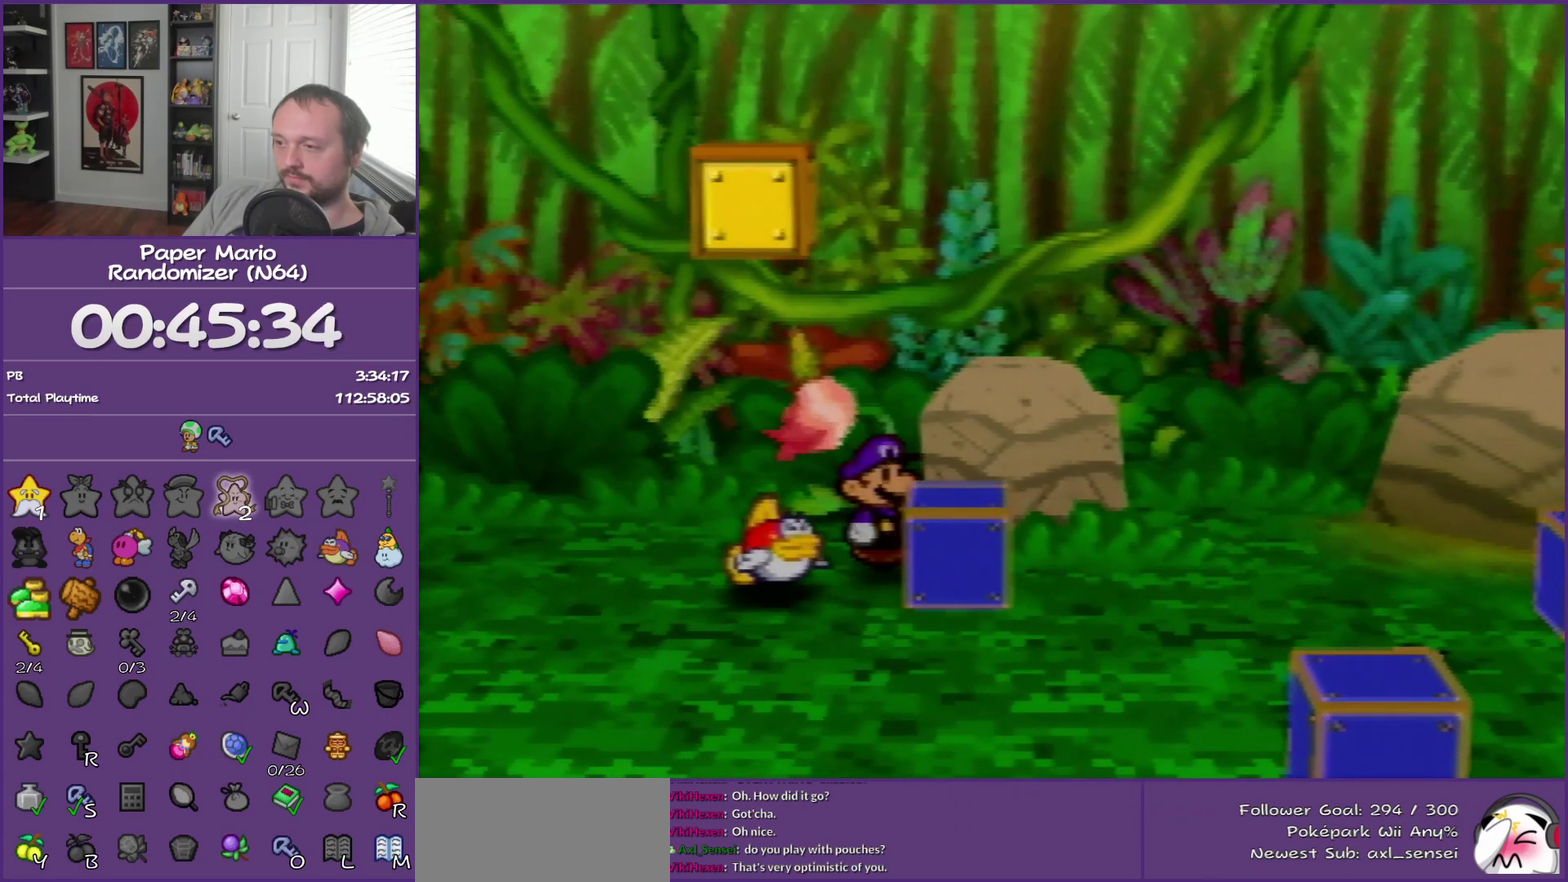
{"buttons": [], "left_stick": "right"}
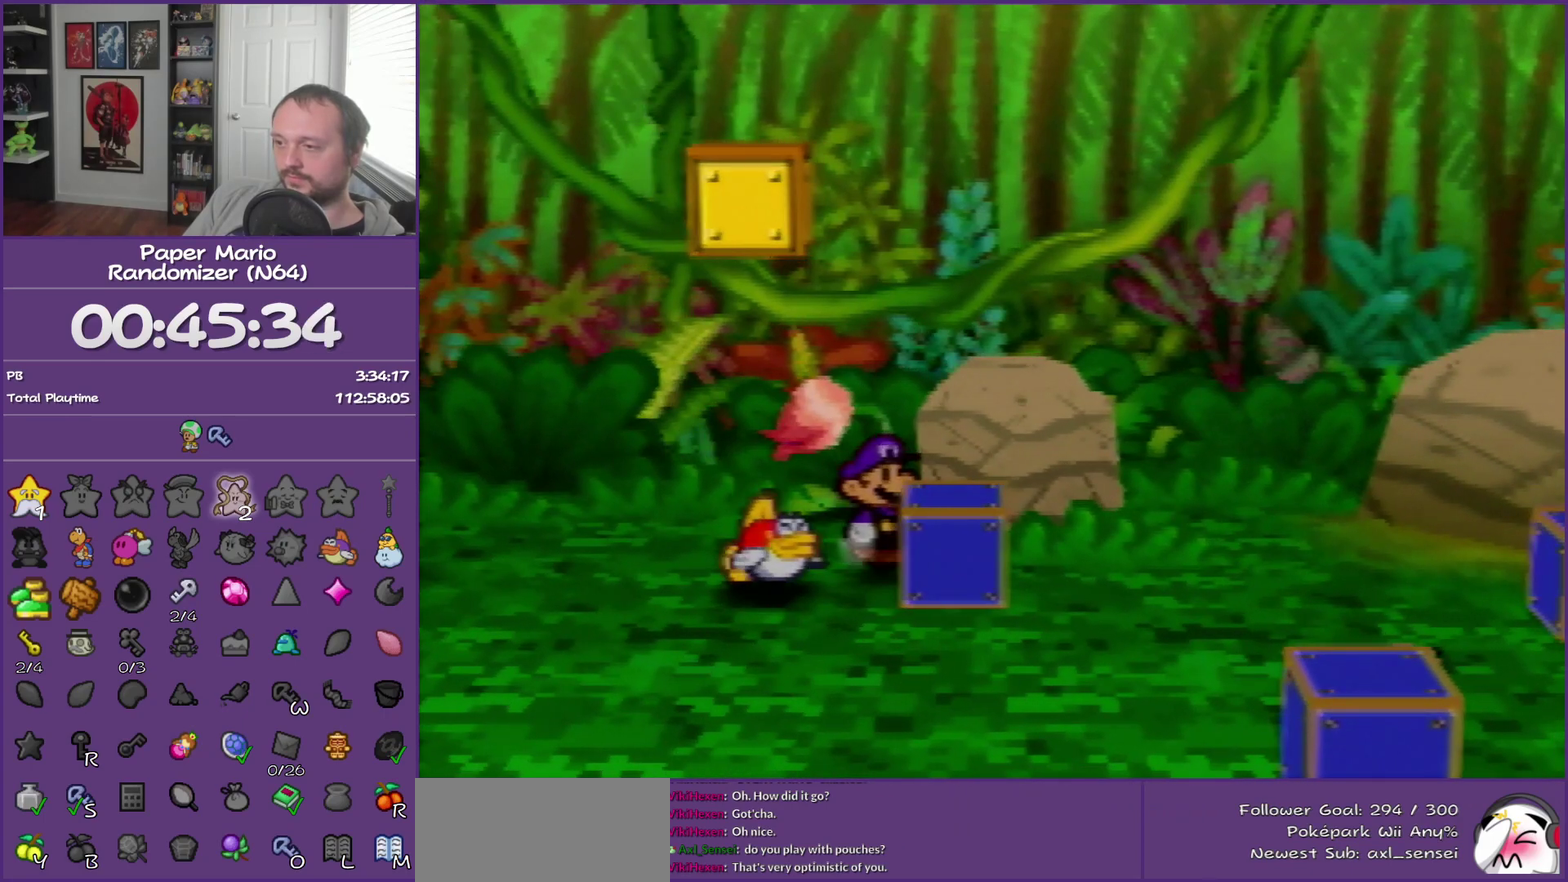
{"buttons": [], "left_stick": "right", "events": [[183, "left_stick", "up-right"], [250, "left_stick", "right"]]}